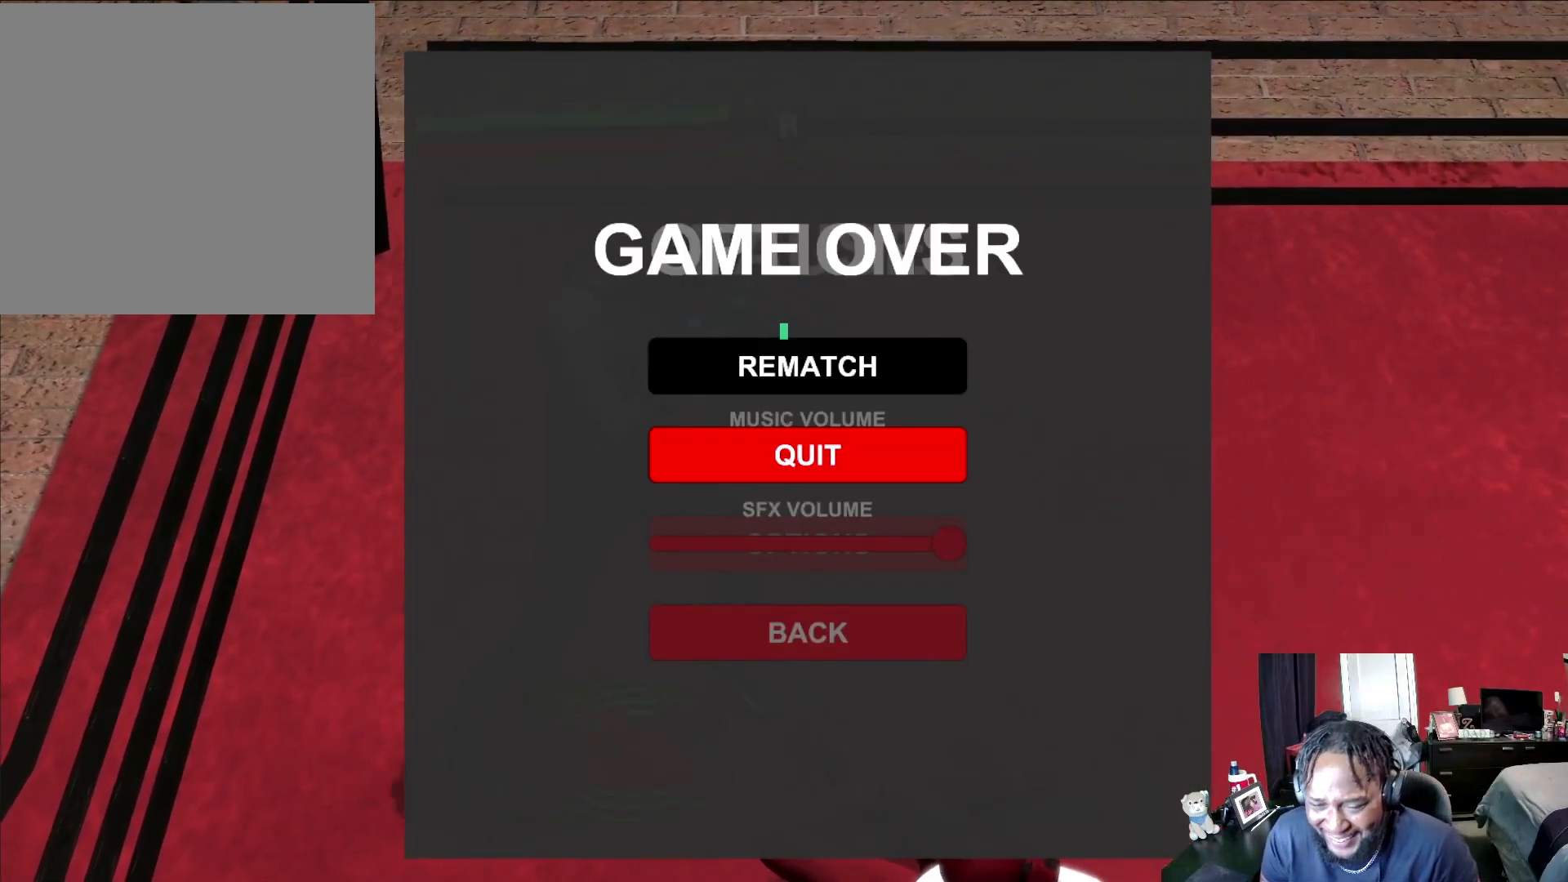
Gameplay with a controller (Xbox layout); each line is a JSON object with the inputs held at the frame after it (dt_ms = milliseconds from this image to that frame). "events" lists button and stick changes between this image and that frame as [ms after this image, input, new state], when the widget could be followed in between.
{"dt_ms": 500, "buttons": [], "left_stick": "center", "right_stick": "center", "events": [[333, "A", "down"], [400, "A", "up"]]}
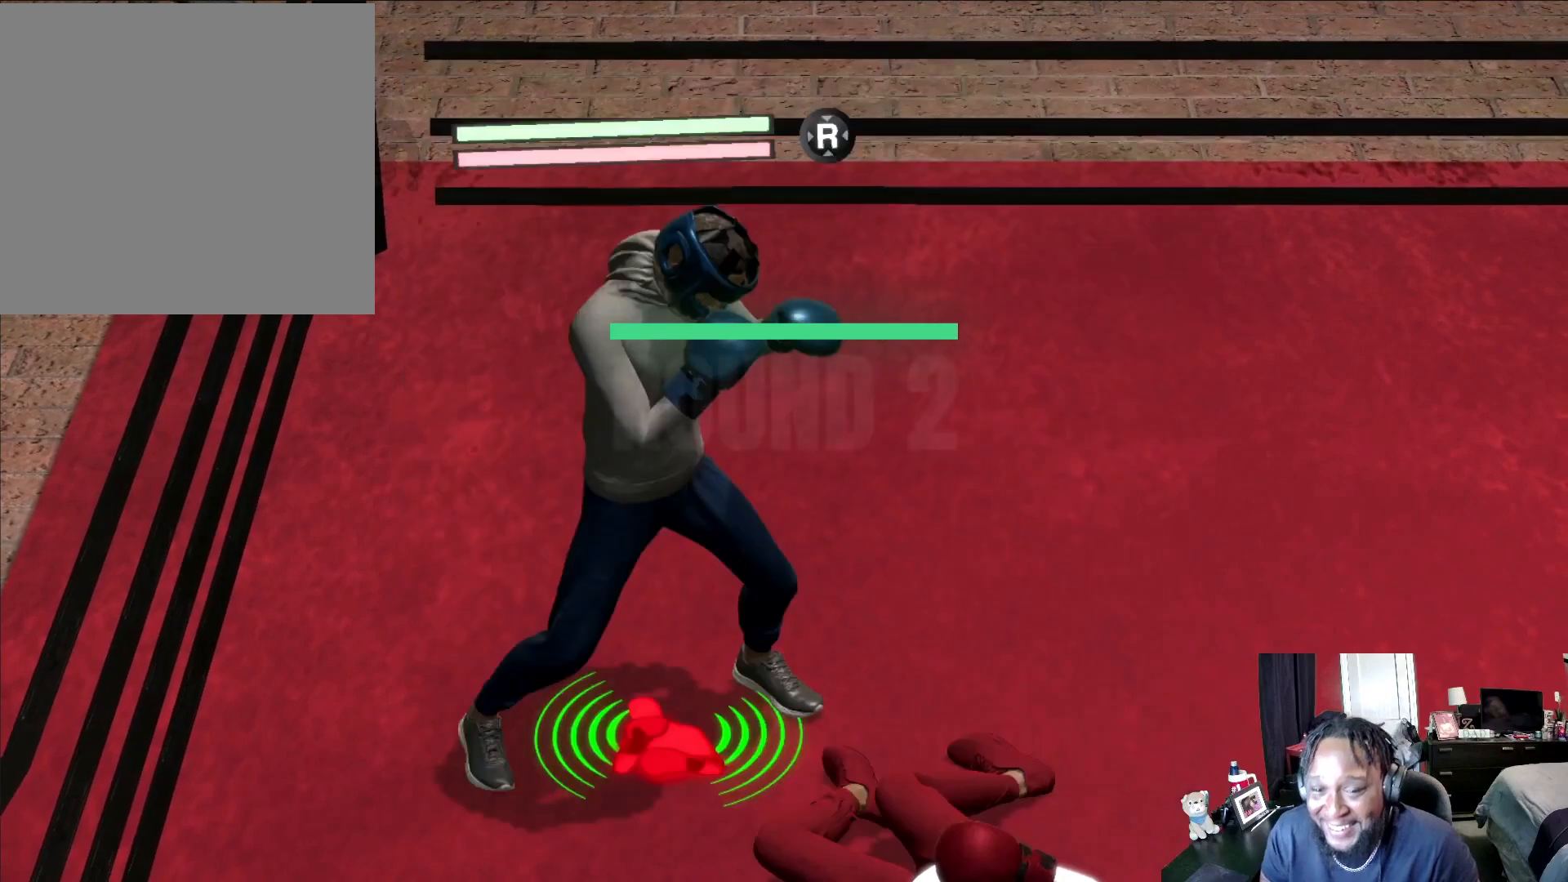
{"dt_ms": 500, "buttons": [], "left_stick": "center", "right_stick": "center", "events": []}
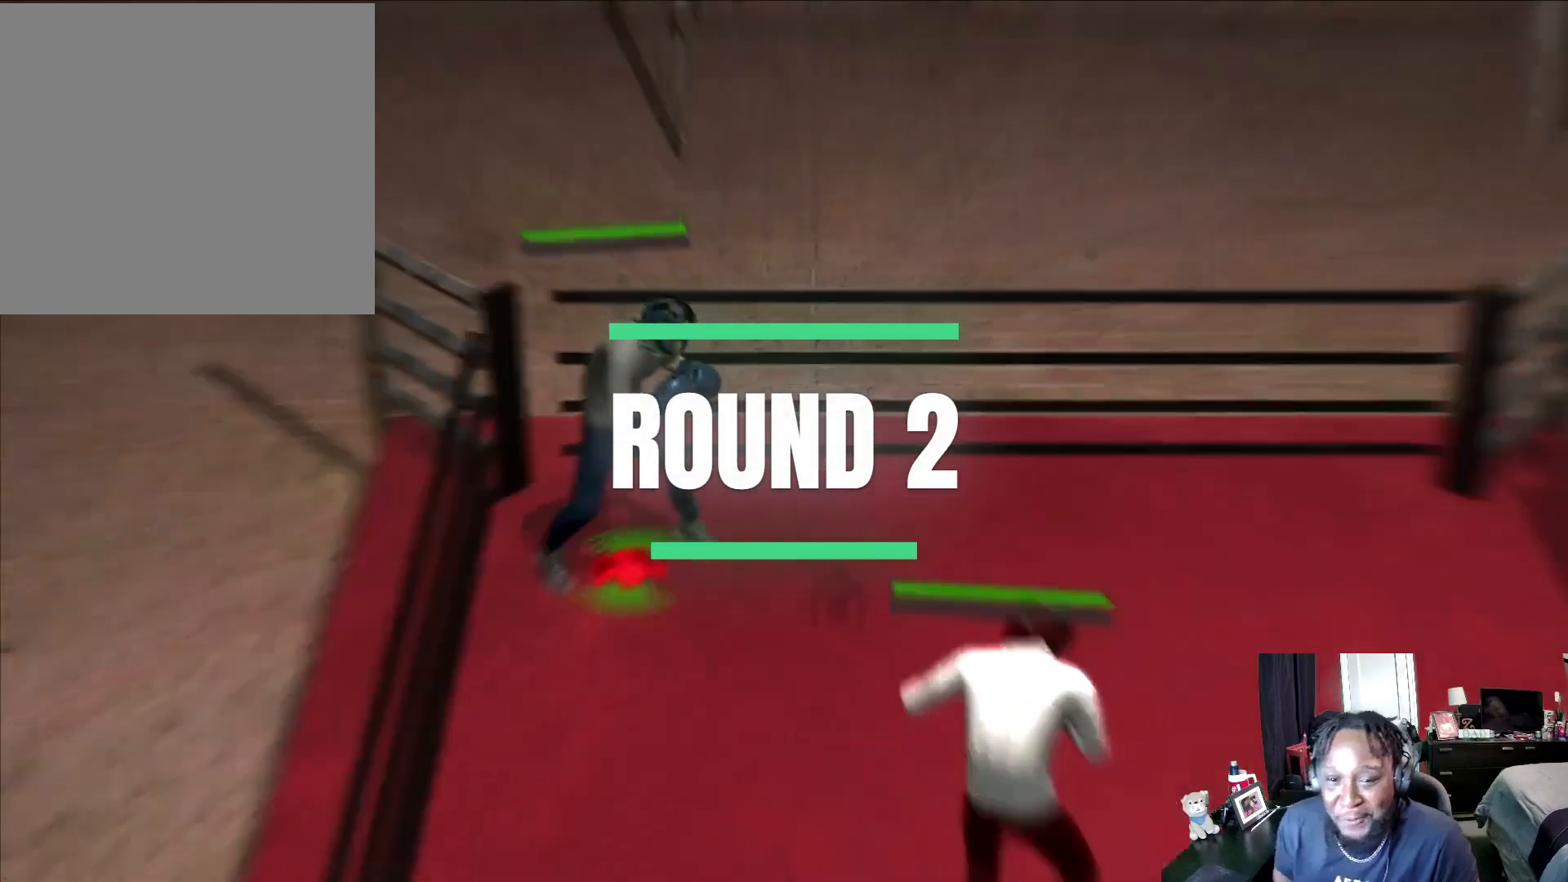
{"dt_ms": 500, "buttons": [], "left_stick": "down", "right_stick": "center", "events": [[67, "left_stick", "down"], [333, "left_stick", "center"], [433, "left_stick", "down"]]}
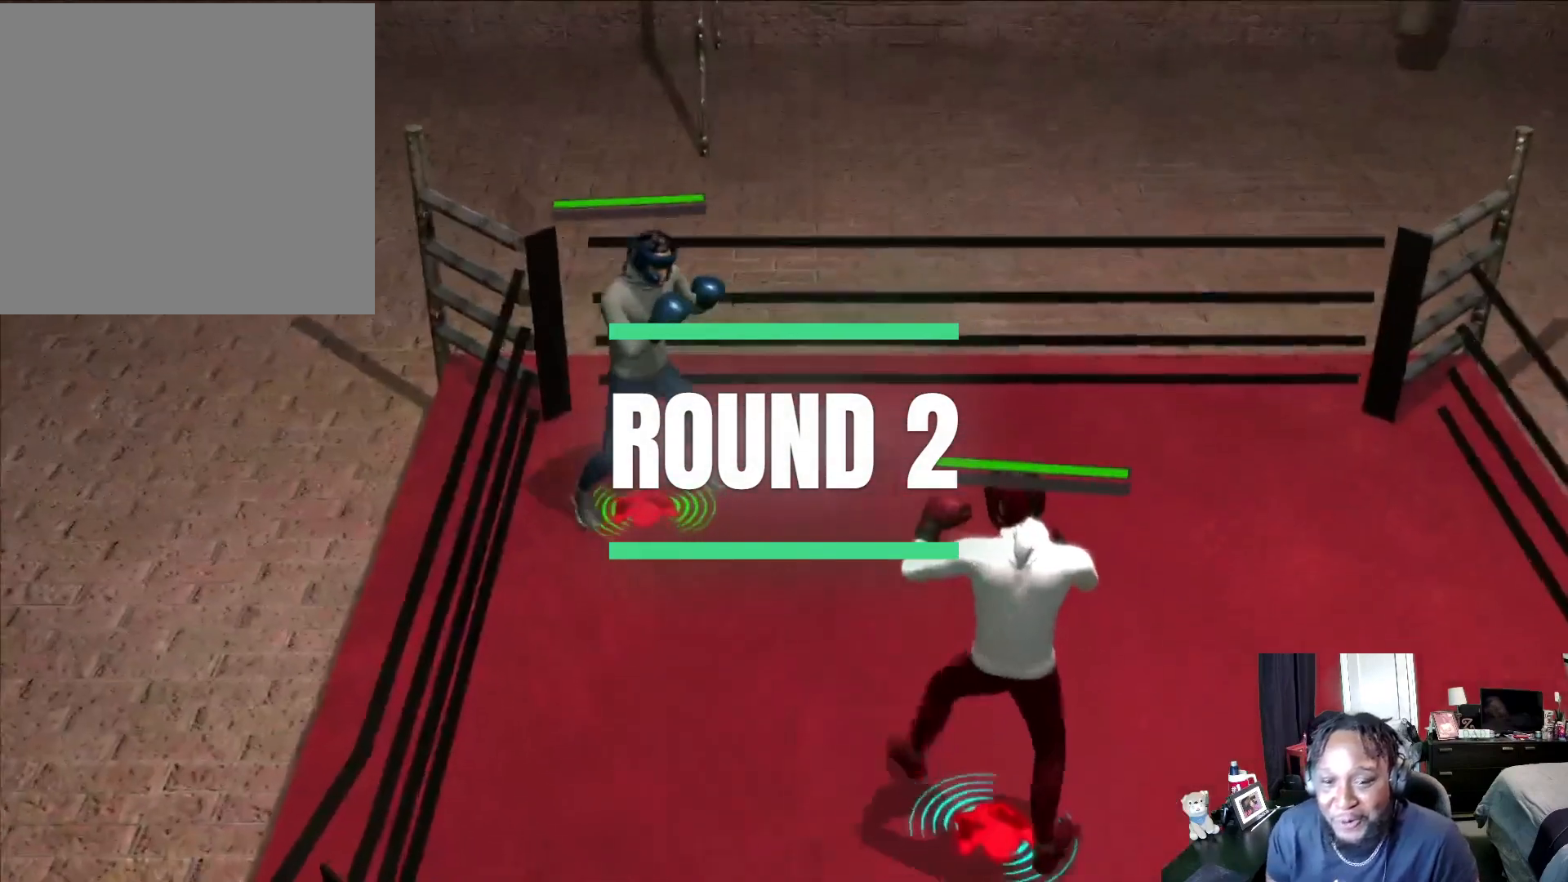
{"dt_ms": 500, "buttons": ["R2"], "left_stick": "down-right", "right_stick": "center", "events": [[100, "left_stick", "center"], [333, "left_stick", "down-right"], [467, "R2", "down"]]}
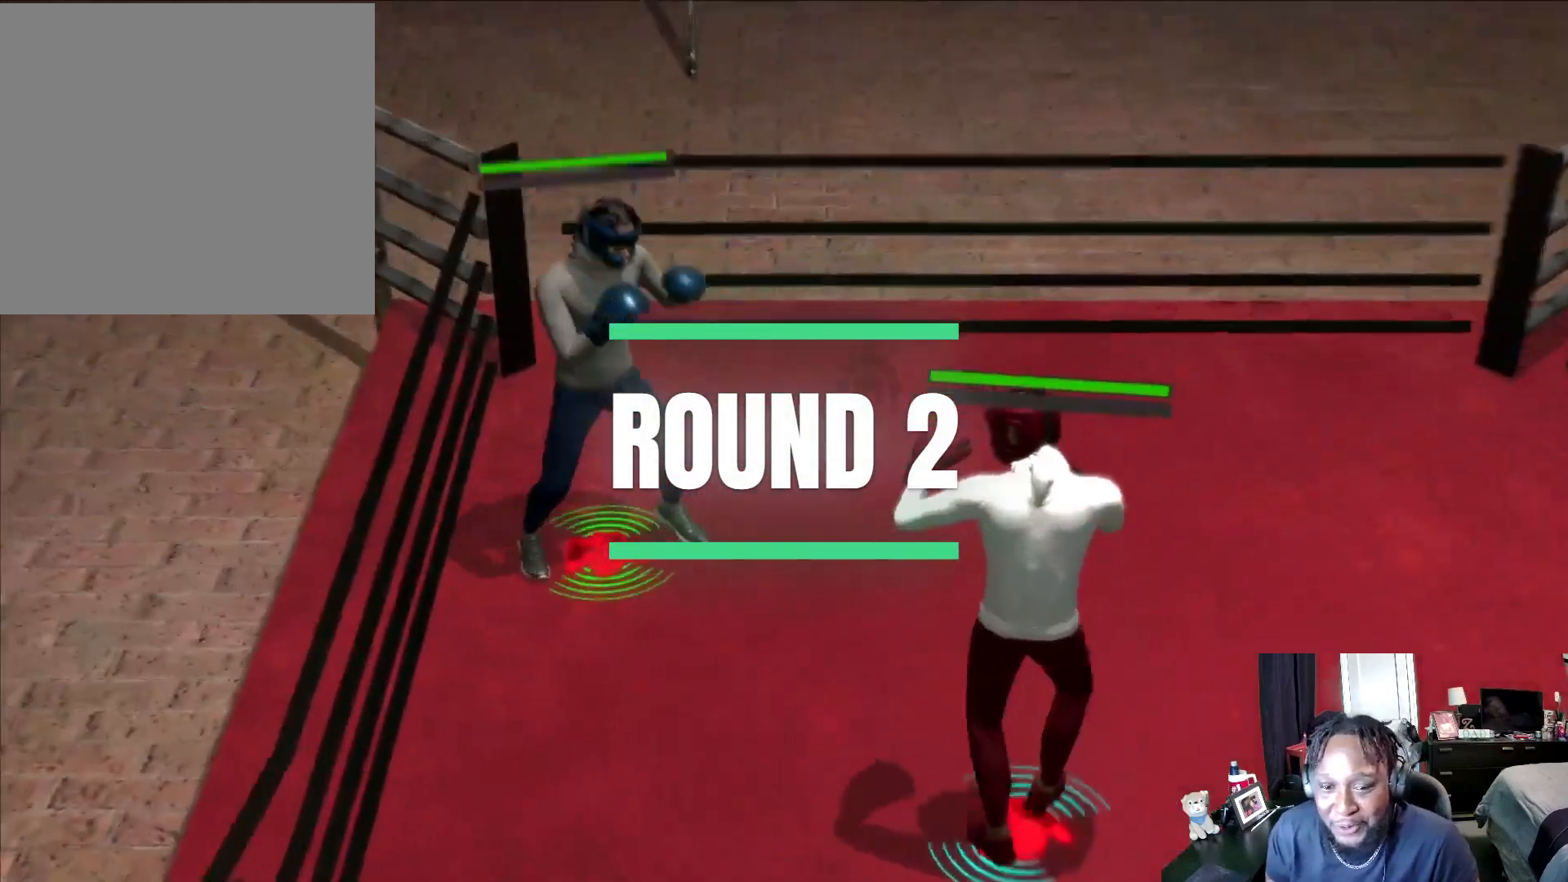
{"dt_ms": 500, "buttons": [], "left_stick": "down-right", "right_stick": "center", "events": [[467, "R2", "up"]]}
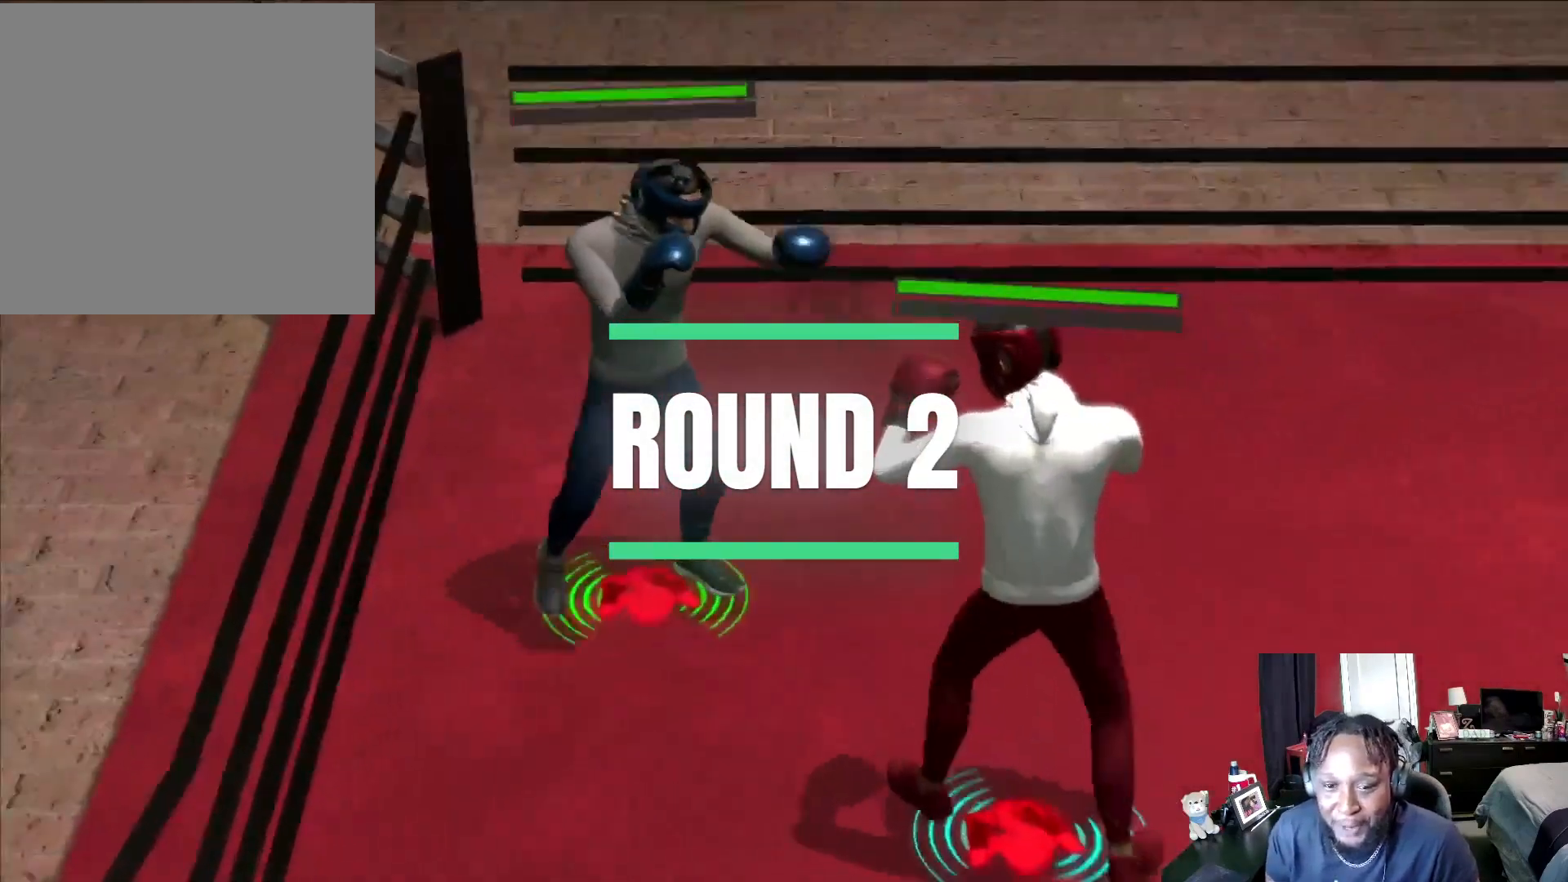
{"dt_ms": 500, "buttons": ["L2", "R2"], "left_stick": "down-left", "right_stick": "center", "events": [[100, "L2", "down"], [100, "left_stick", "down-left"], [167, "R2", "down"]]}
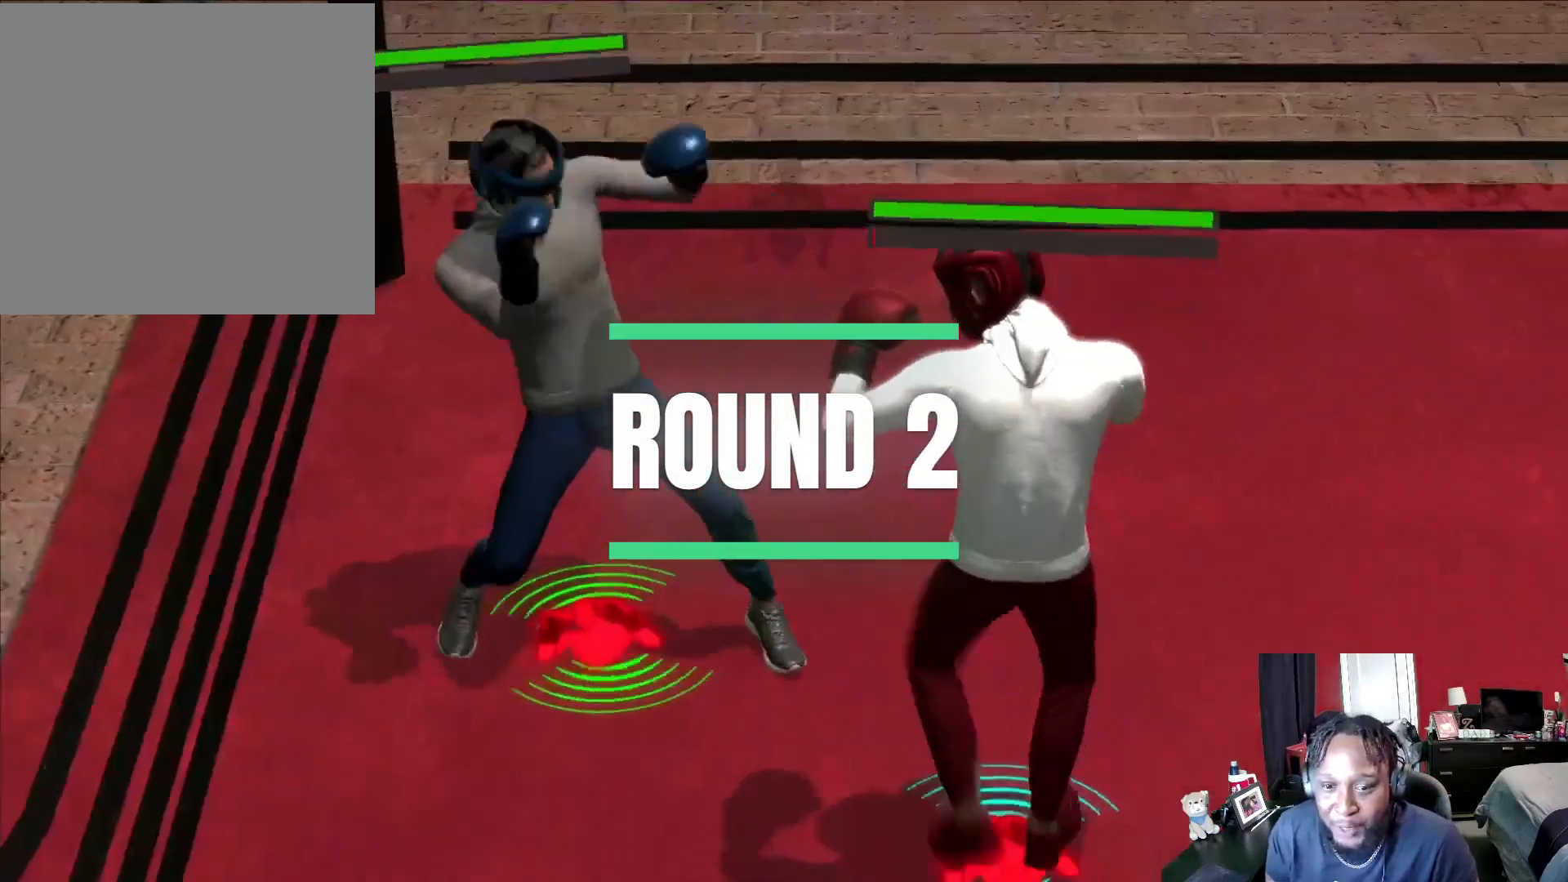
{"dt_ms": 500, "buttons": ["L2"], "left_stick": "down-left", "right_stick": "center", "events": [[67, "L2", "up"], [133, "R2", "up"], [367, "L2", "down"], [367, "R2", "down"], [500, "R2", "up"]]}
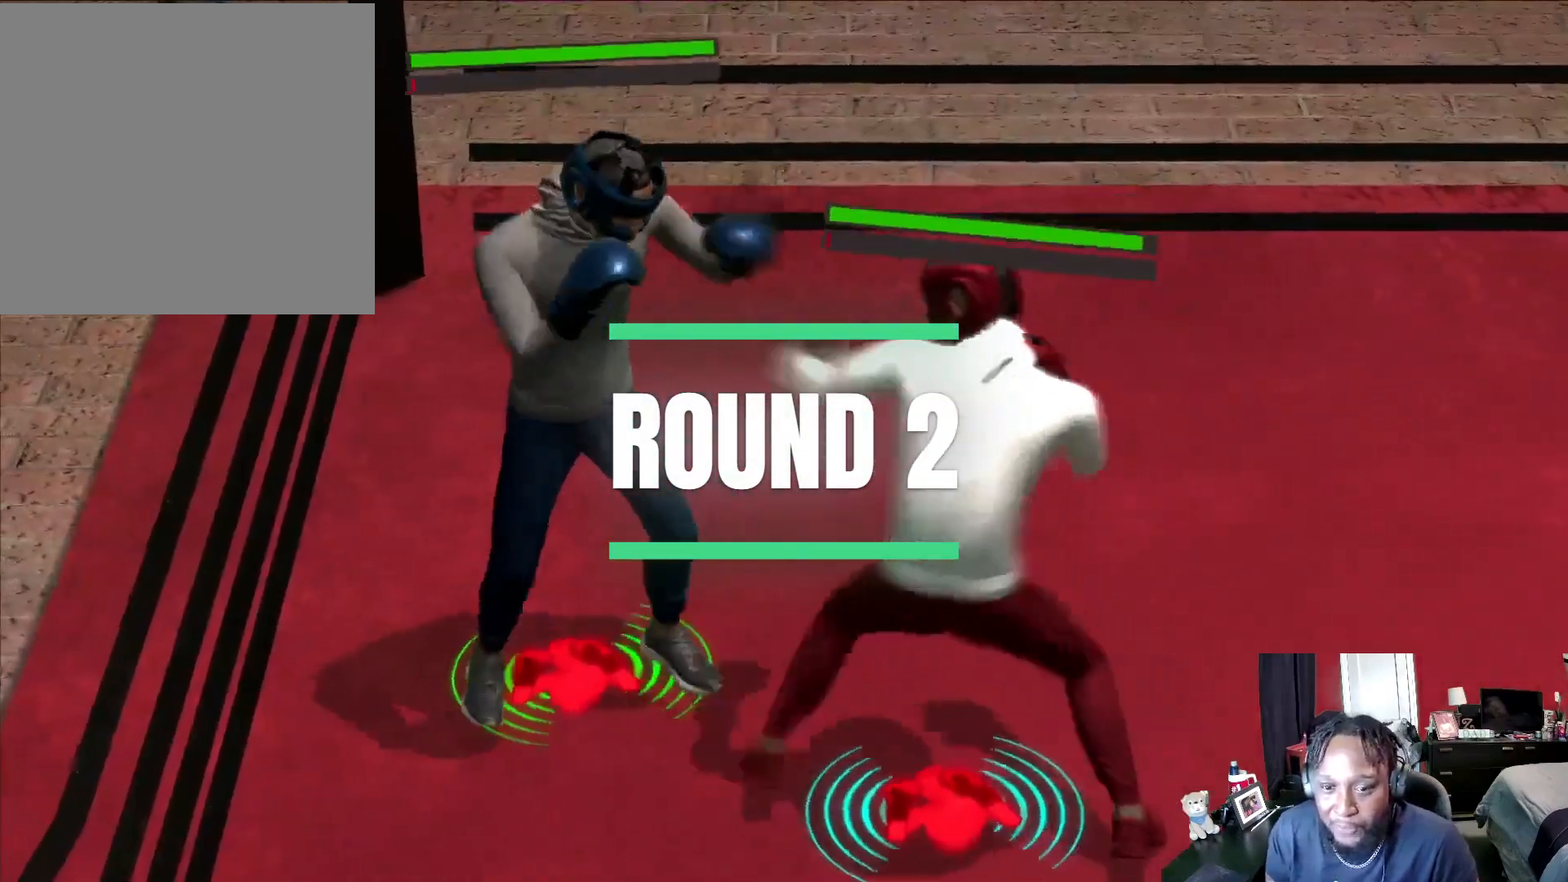
{"dt_ms": 500, "buttons": ["B", "L2"], "left_stick": "right", "right_stick": "center", "events": [[67, "left_stick", "left"], [233, "B", "down"], [267, "left_stick", "right"]]}
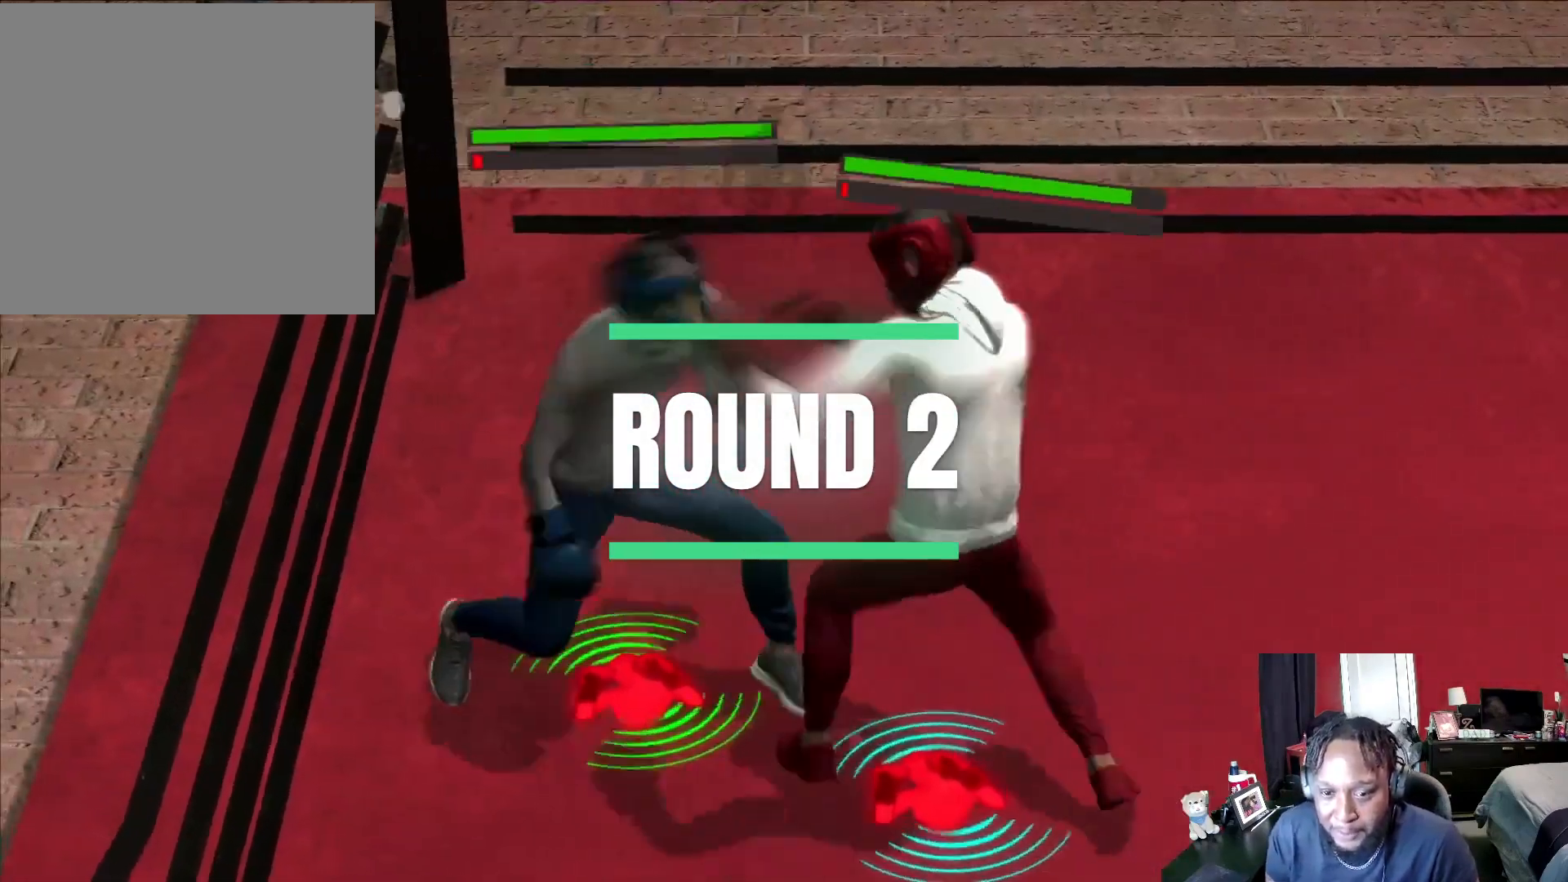
{"dt_ms": 500, "buttons": ["R2"], "left_stick": "down-left", "right_stick": "center", "events": [[167, "B", "up"], [200, "R2", "down"], [267, "L2", "up"], [267, "left_stick", "up"], [333, "left_stick", "left"], [433, "left_stick", "down-left"]]}
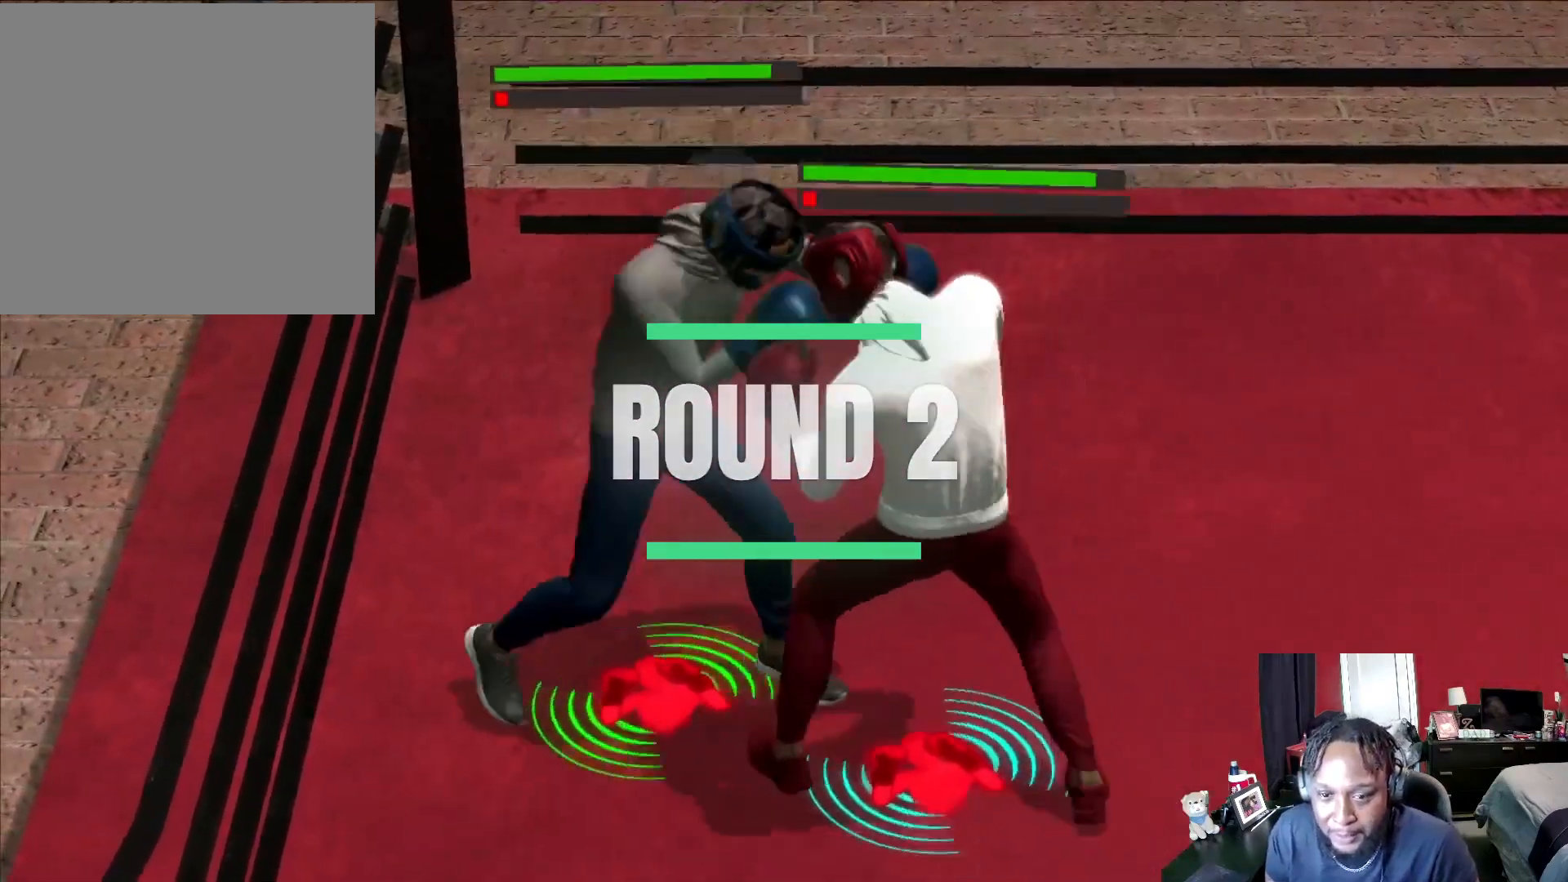
{"dt_ms": 500, "buttons": ["A", "L2"], "left_stick": "down-right", "right_stick": "center", "events": [[167, "L2", "down"], [233, "R2", "up"], [233, "left_stick", "down"], [300, "A", "down"], [400, "left_stick", "down-right"]]}
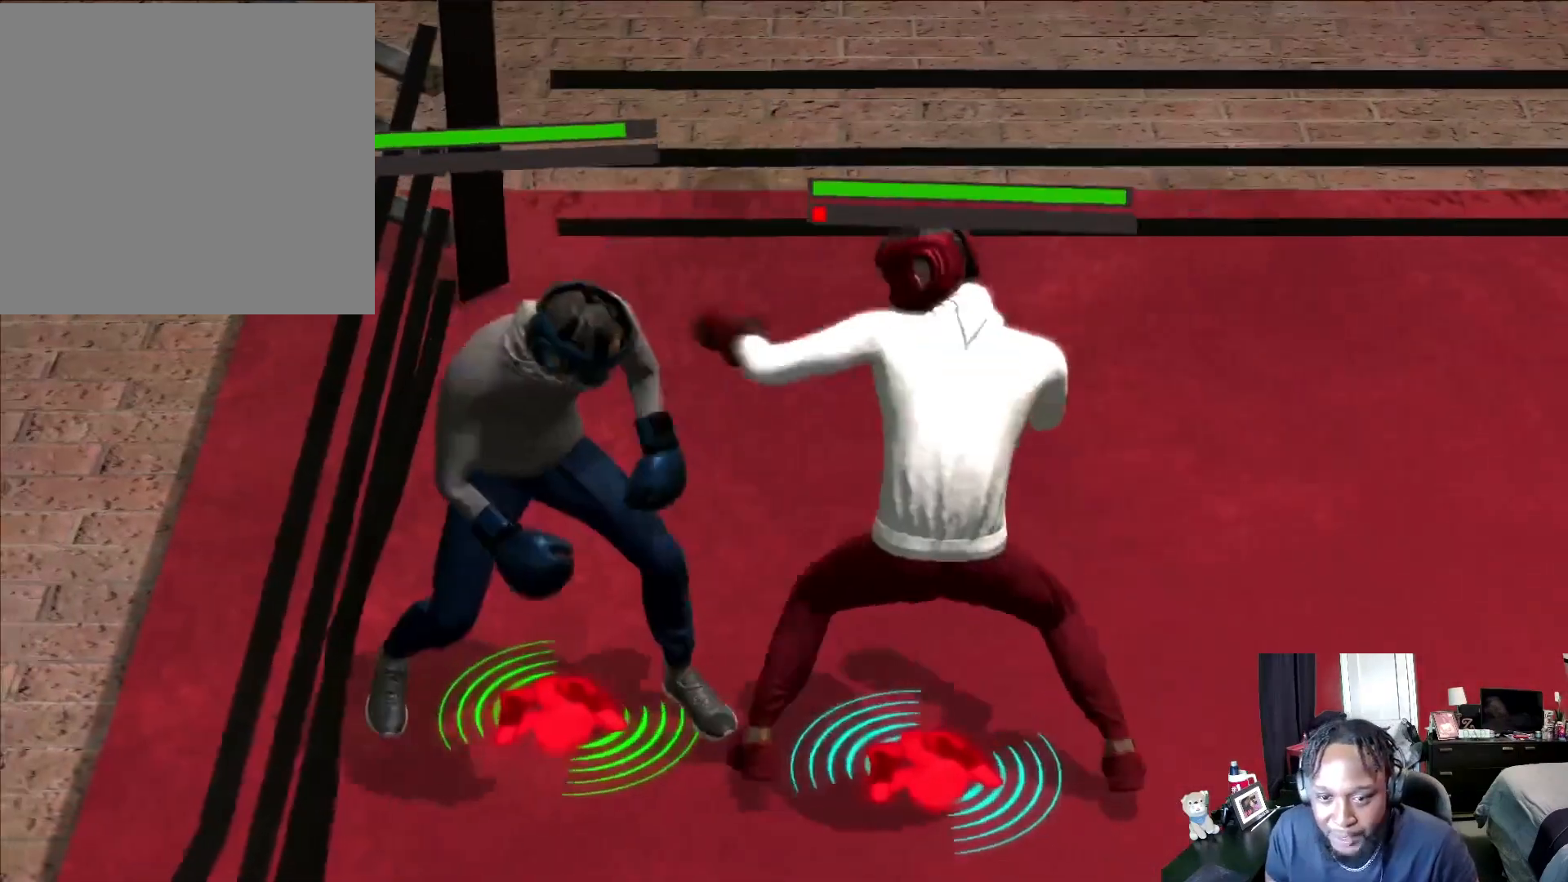
{"dt_ms": 500, "buttons": ["Y"], "left_stick": "center", "right_stick": "center", "events": [[33, "left_stick", "right"], [100, "A", "up"], [133, "left_stick", "up-right"], [200, "L2", "up"], [267, "left_stick", "center"], [333, "left_stick", "down-left"], [367, "Y", "down"], [400, "left_stick", "center"]]}
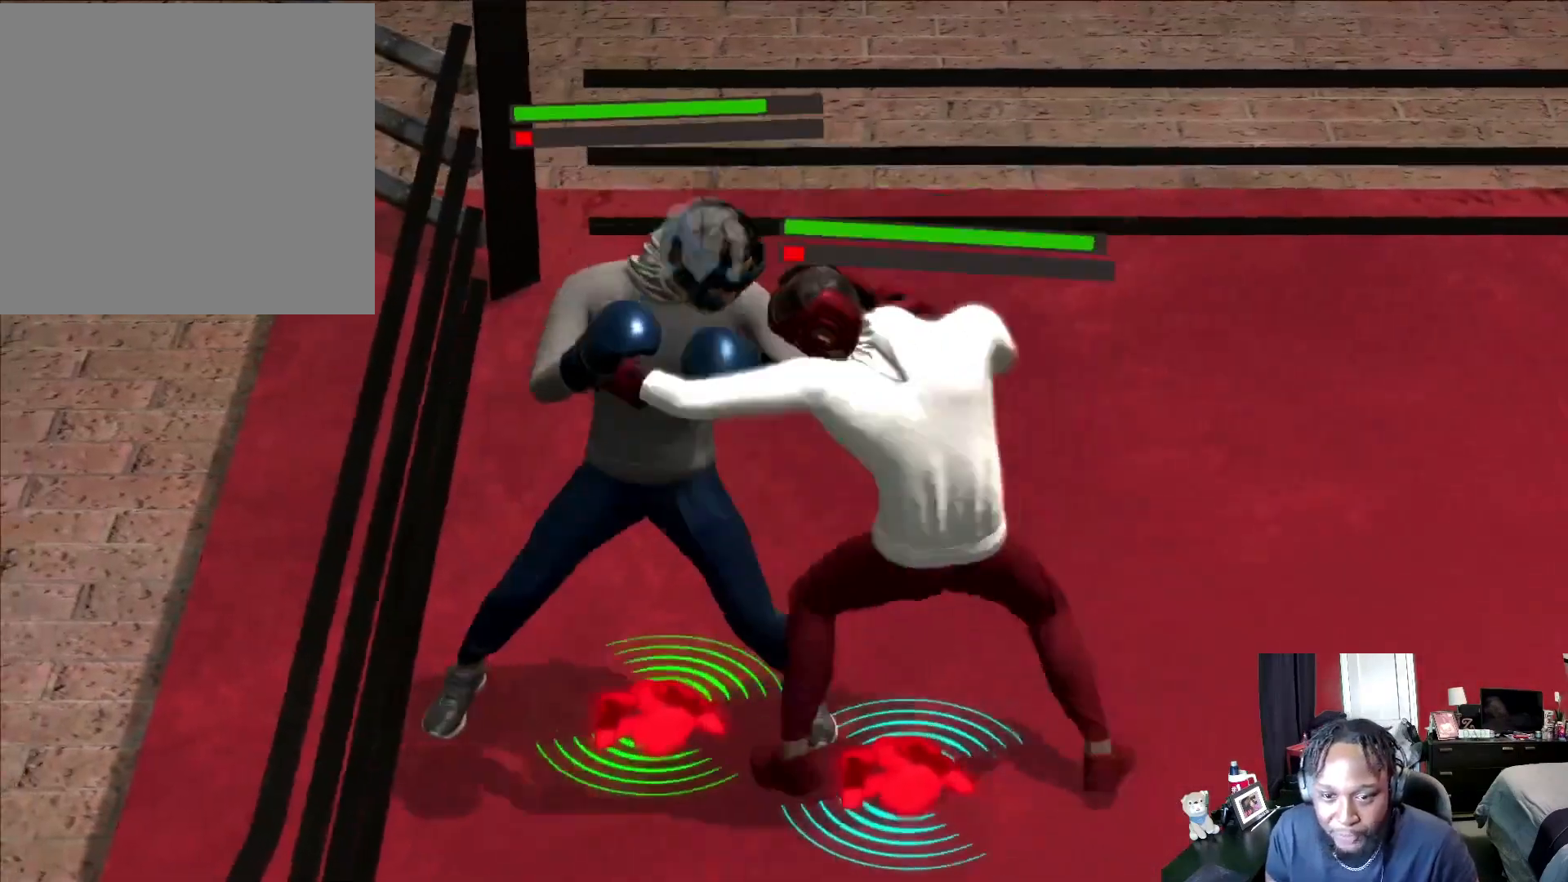
{"dt_ms": 500, "buttons": ["Y", "L2"], "left_stick": "up", "right_stick": "center", "events": [[433, "left_stick", "up"], [500, "L2", "down"]]}
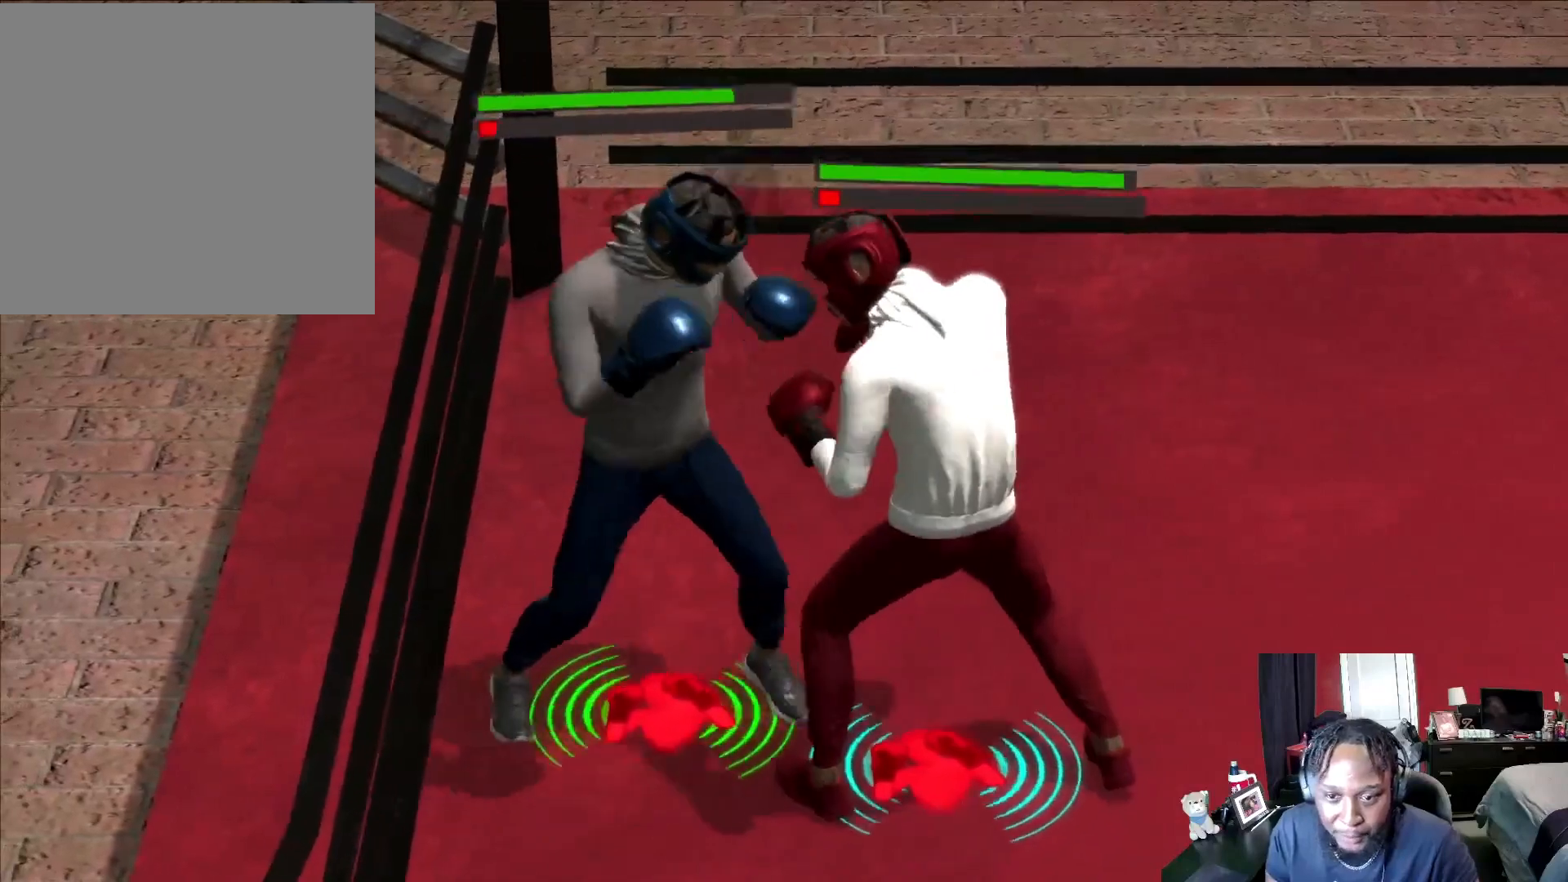
{"dt_ms": 500, "buttons": ["L2", "R2"], "left_stick": "right", "right_stick": "center", "events": [[100, "Y", "up"], [167, "left_stick", "up-right"], [267, "R2", "down"], [433, "left_stick", "right"]]}
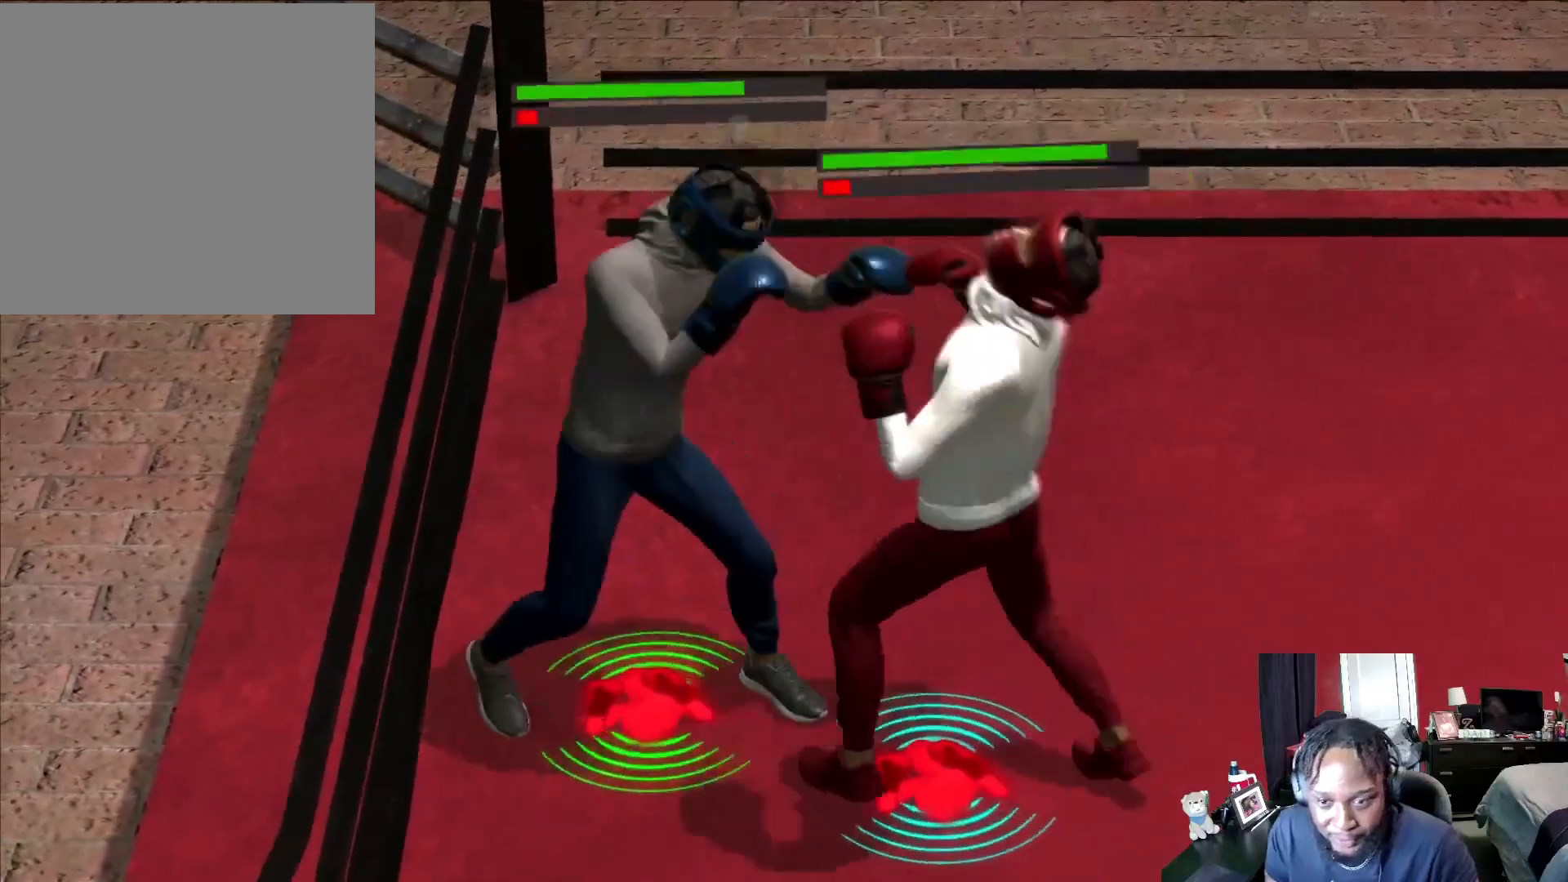
{"dt_ms": 500, "buttons": ["R2"], "left_stick": "up", "right_stick": "center", "events": [[33, "left_stick", "down-right"], [167, "L2", "up"], [167, "left_stick", "center"], [233, "left_stick", "up"], [233, "right_stick", "left"], [333, "right_stick", "center"]]}
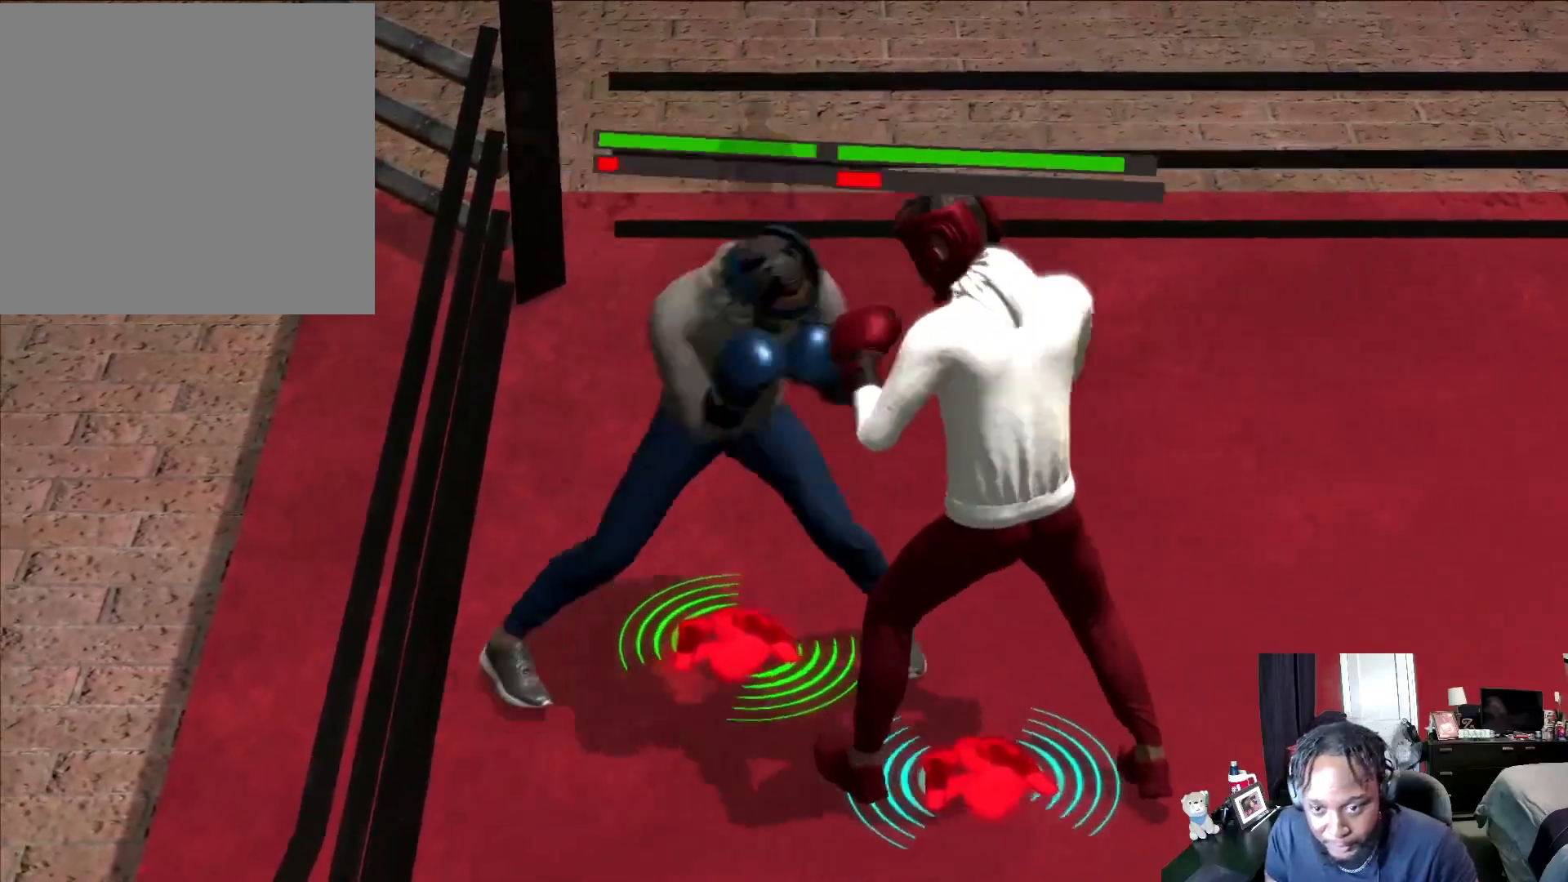
{"dt_ms": 500, "buttons": ["R2"], "left_stick": "right", "right_stick": "center", "events": [[33, "left_stick", "up-right"], [200, "left_stick", "center"], [300, "left_stick", "down-right"], [400, "left_stick", "center"], [467, "left_stick", "right"]]}
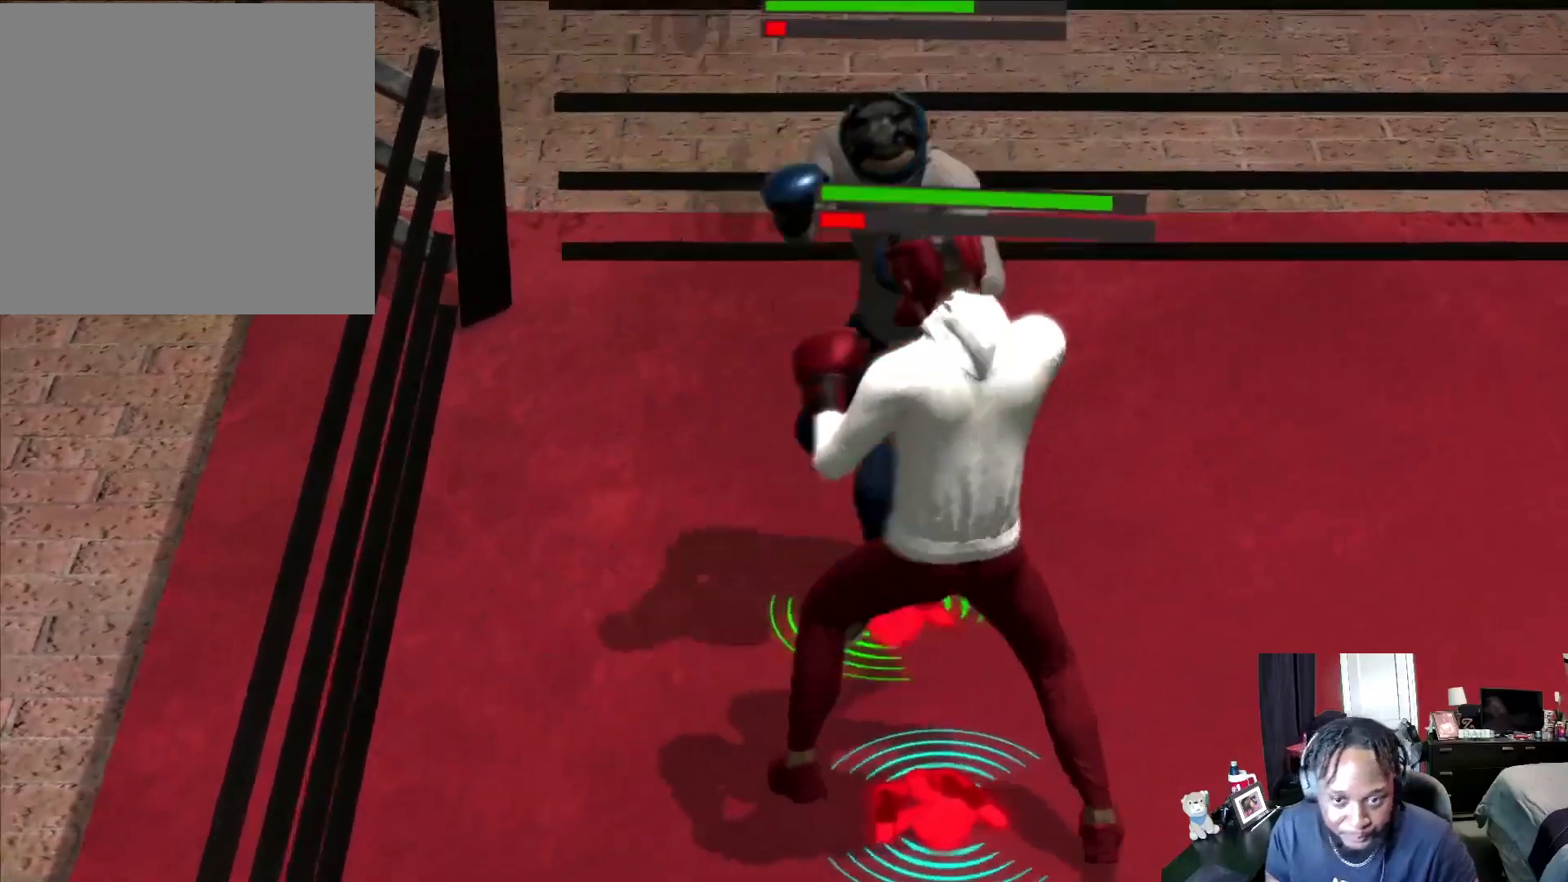
{"dt_ms": 500, "buttons": ["R2"], "left_stick": "down-right", "right_stick": "center", "events": [[67, "left_stick", "center"], [267, "left_stick", "down-right"], [300, "right_stick", "left"], [433, "right_stick", "center"]]}
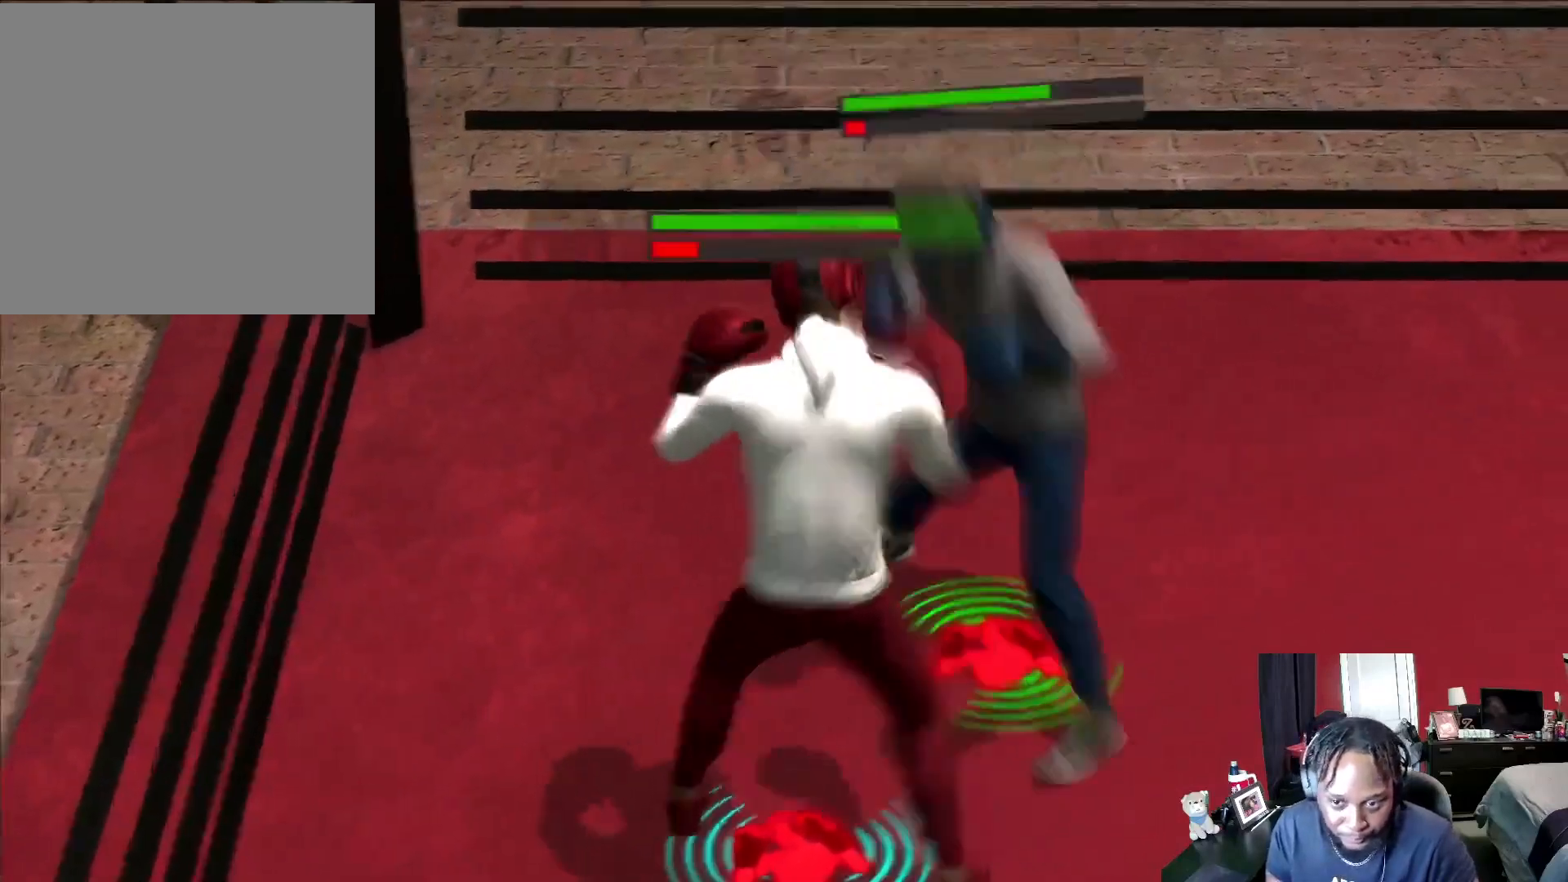
{"dt_ms": 500, "buttons": [], "left_stick": "down-left", "right_stick": "center", "events": [[233, "left_stick", "down"], [267, "R2", "up"], [333, "left_stick", "down-left"]]}
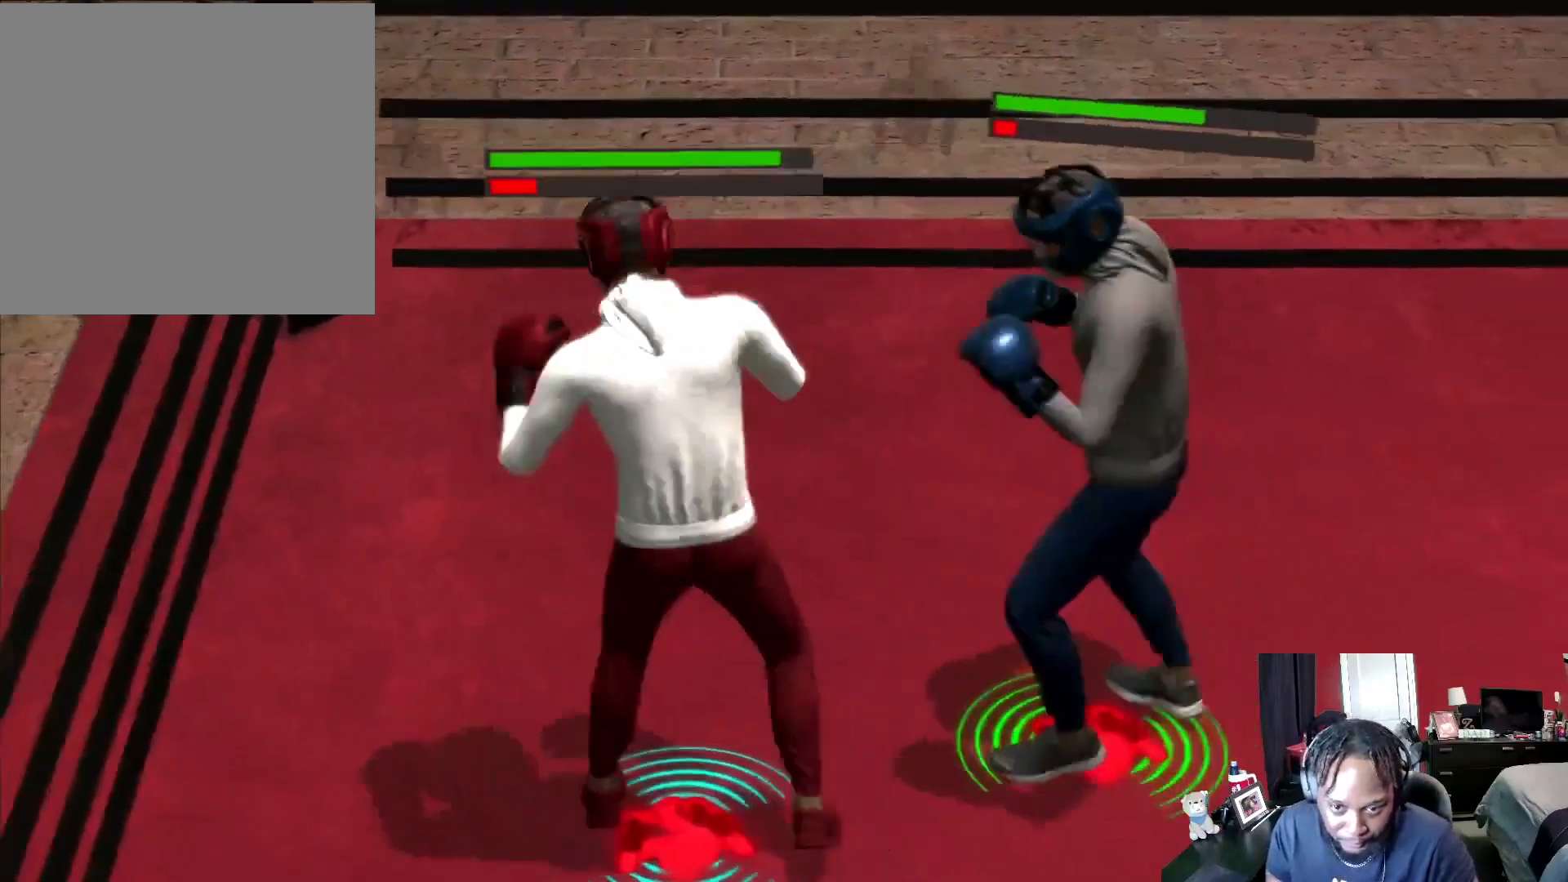
{"dt_ms": 500, "buttons": ["L1", "R2"], "left_stick": "center", "right_stick": "center", "events": [[67, "R2", "down"], [100, "left_stick", "center"], [200, "L1", "down"]]}
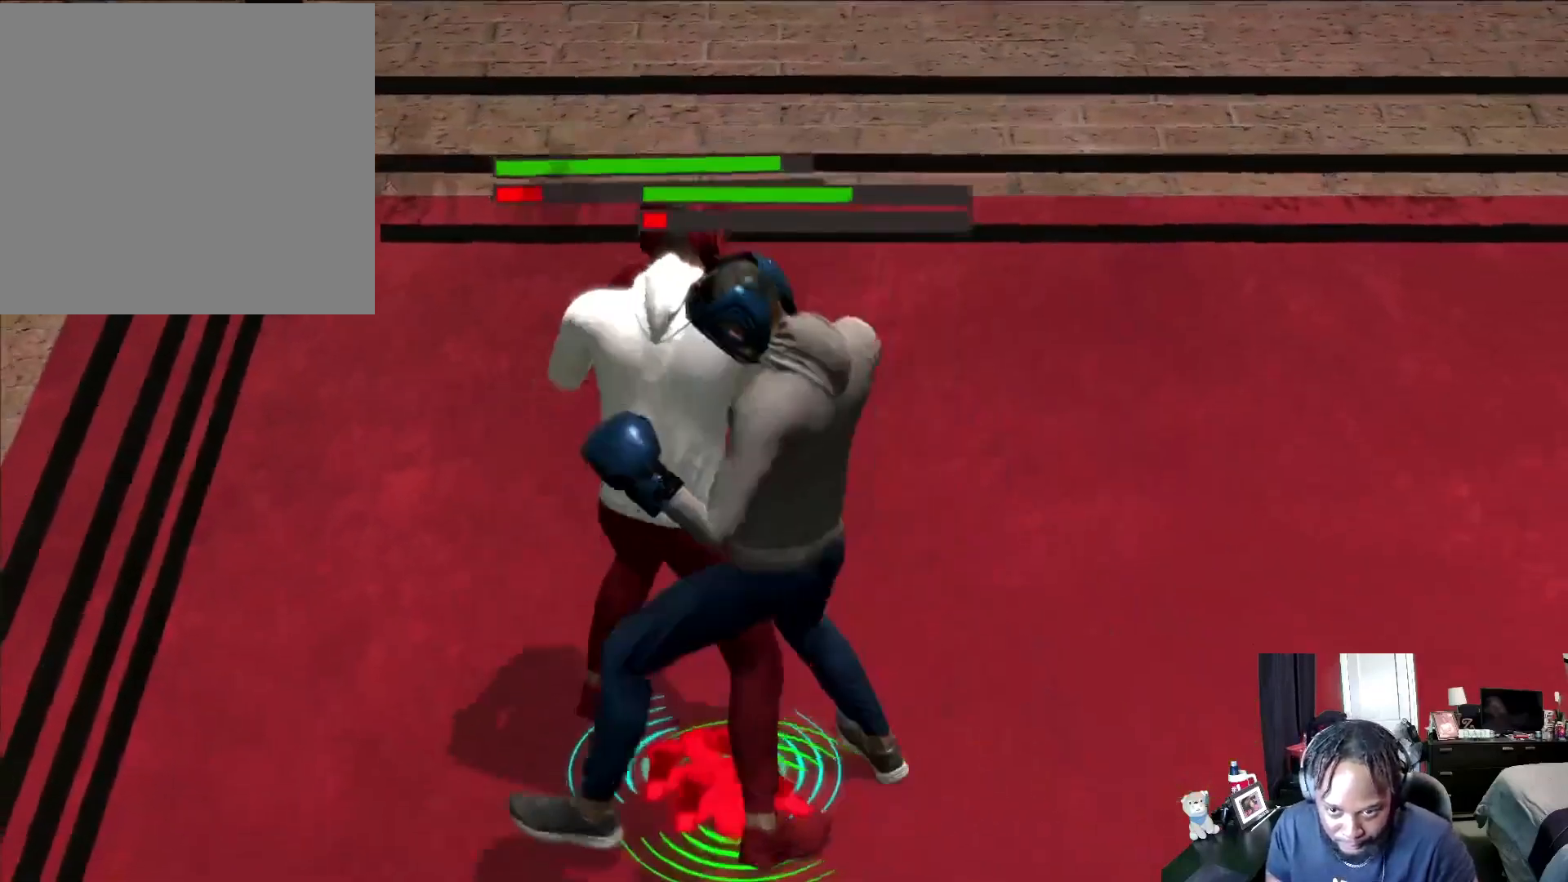
{"dt_ms": 500, "buttons": ["R2"], "left_stick": "center", "right_stick": "center", "events": [[200, "L1", "up"]]}
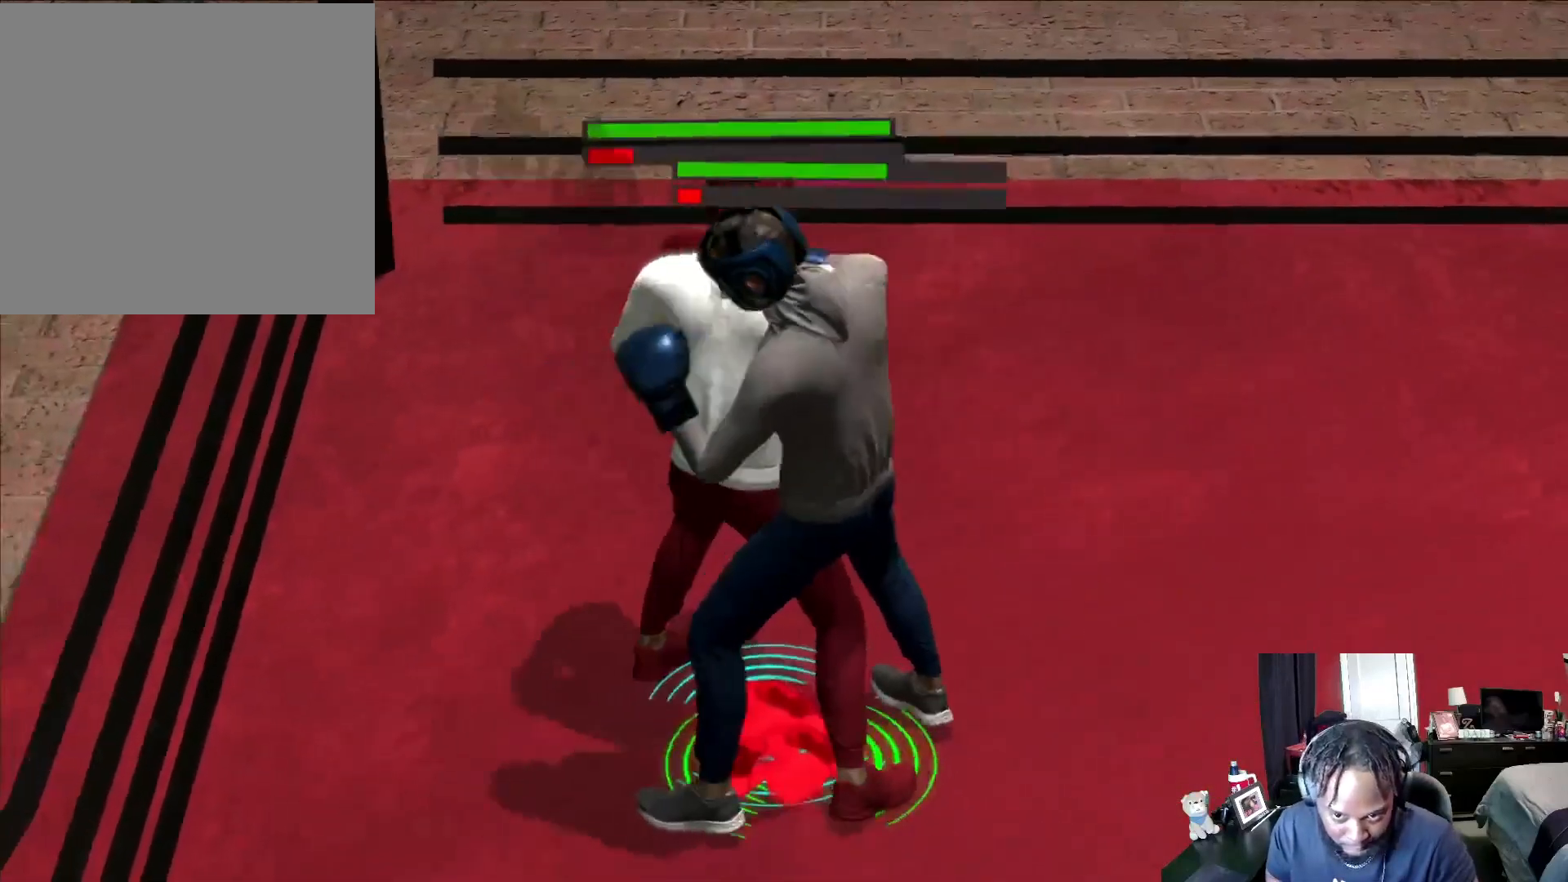
{"dt_ms": 500, "buttons": ["R2"], "left_stick": "up-right", "right_stick": "center", "events": [[267, "left_stick", "up-right"]]}
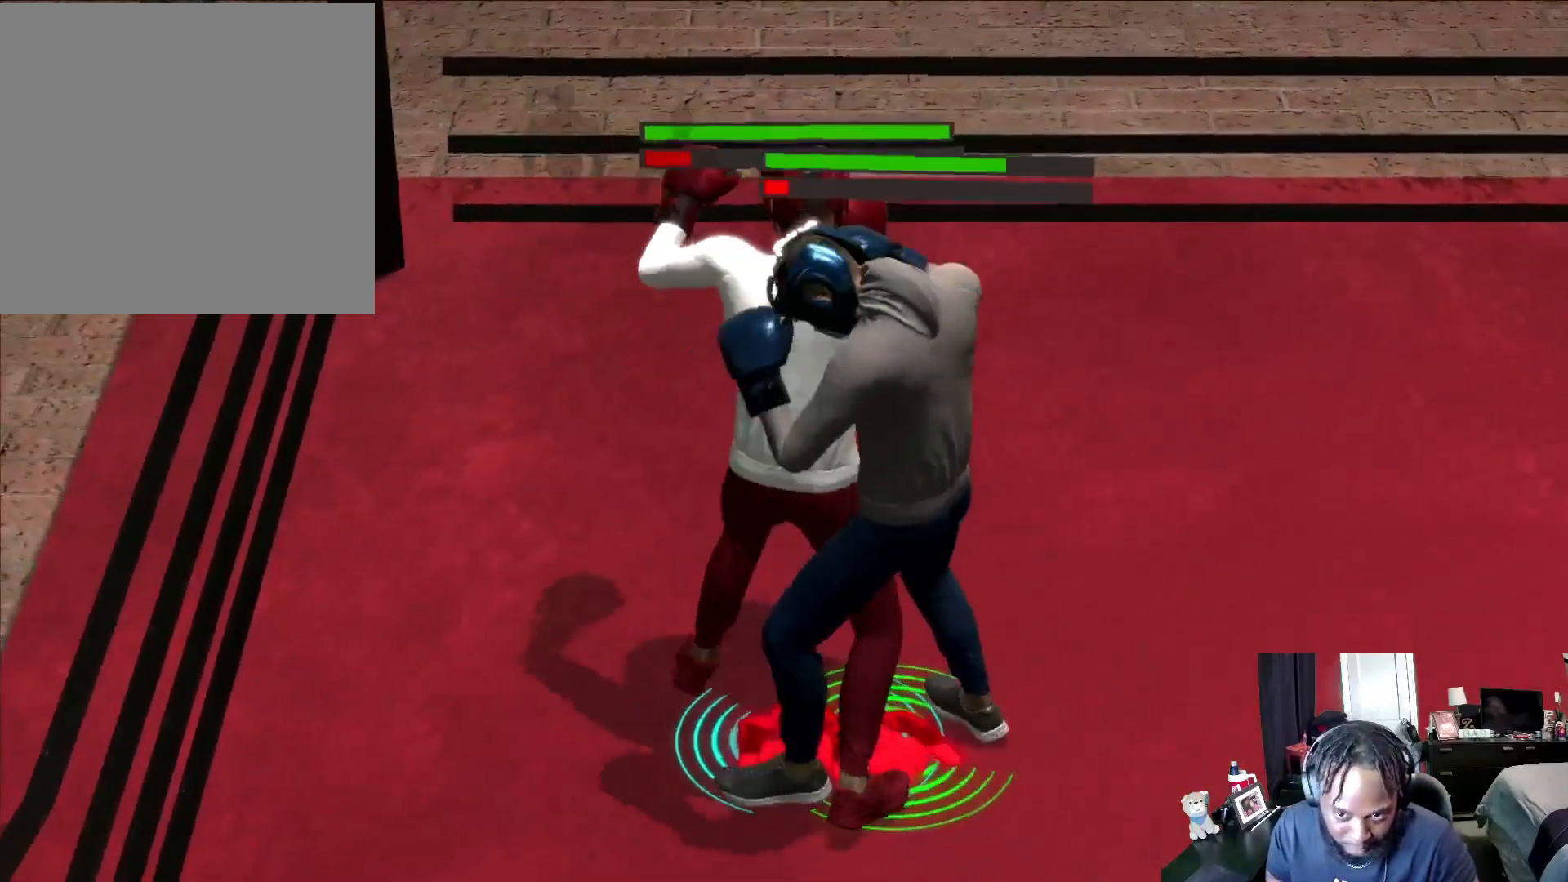
{"dt_ms": 500, "buttons": ["R2"], "left_stick": "center", "right_stick": "center", "events": [[33, "left_stick", "center"], [100, "left_stick", "right"], [200, "left_stick", "center"], [267, "left_stick", "right"], [400, "left_stick", "center"]]}
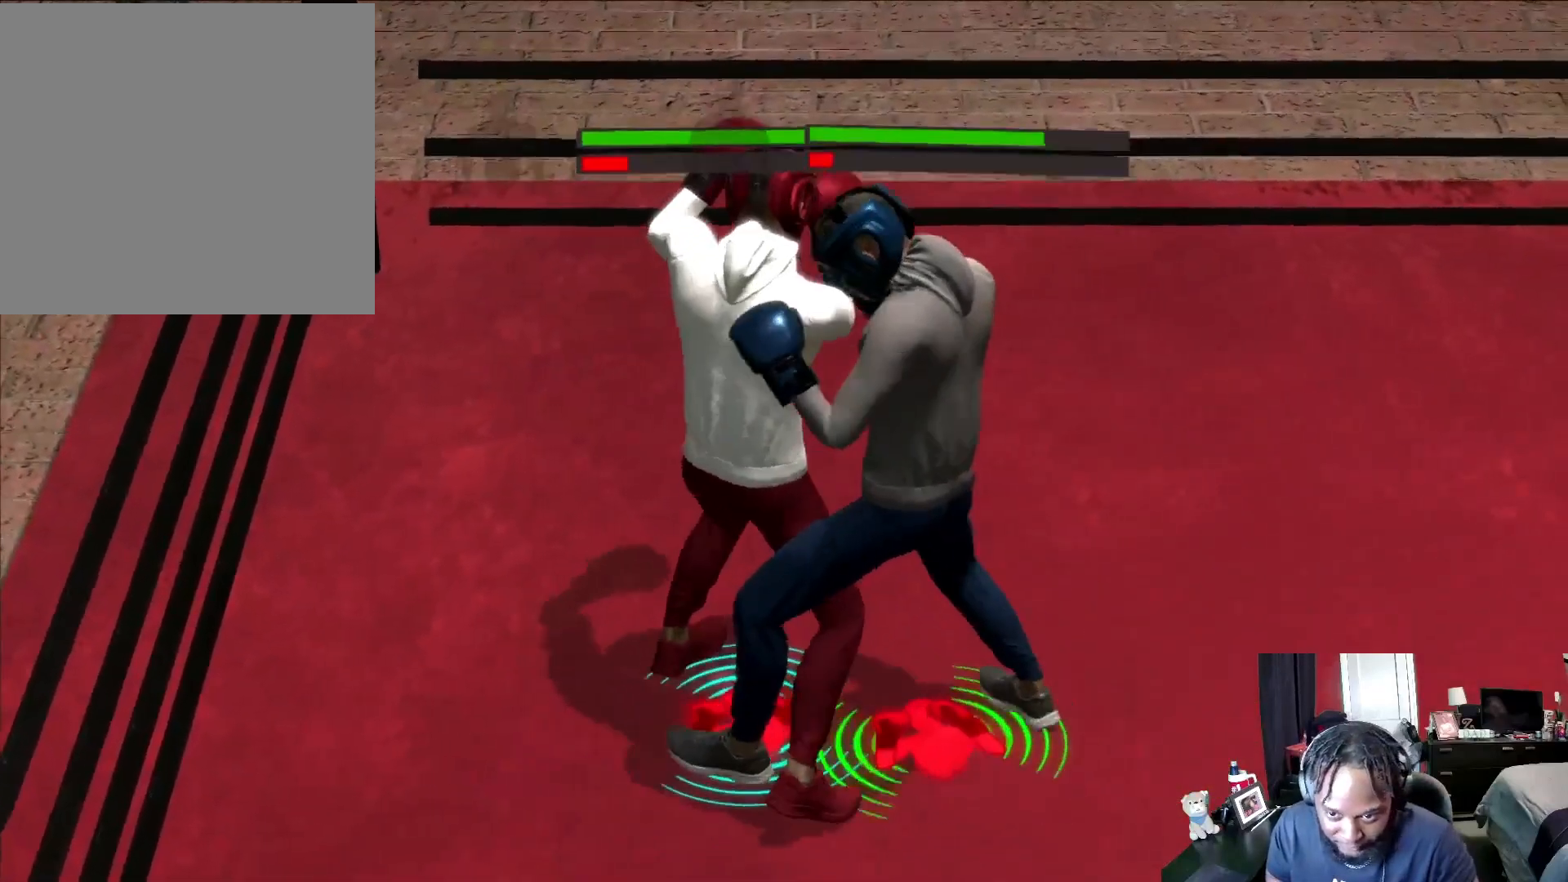
{"dt_ms": 500, "buttons": ["R2", "L3"], "left_stick": "center", "right_stick": "center", "events": [[200, "left_stick", "right"], [300, "left_stick", "center"], [467, "L3", "down"]]}
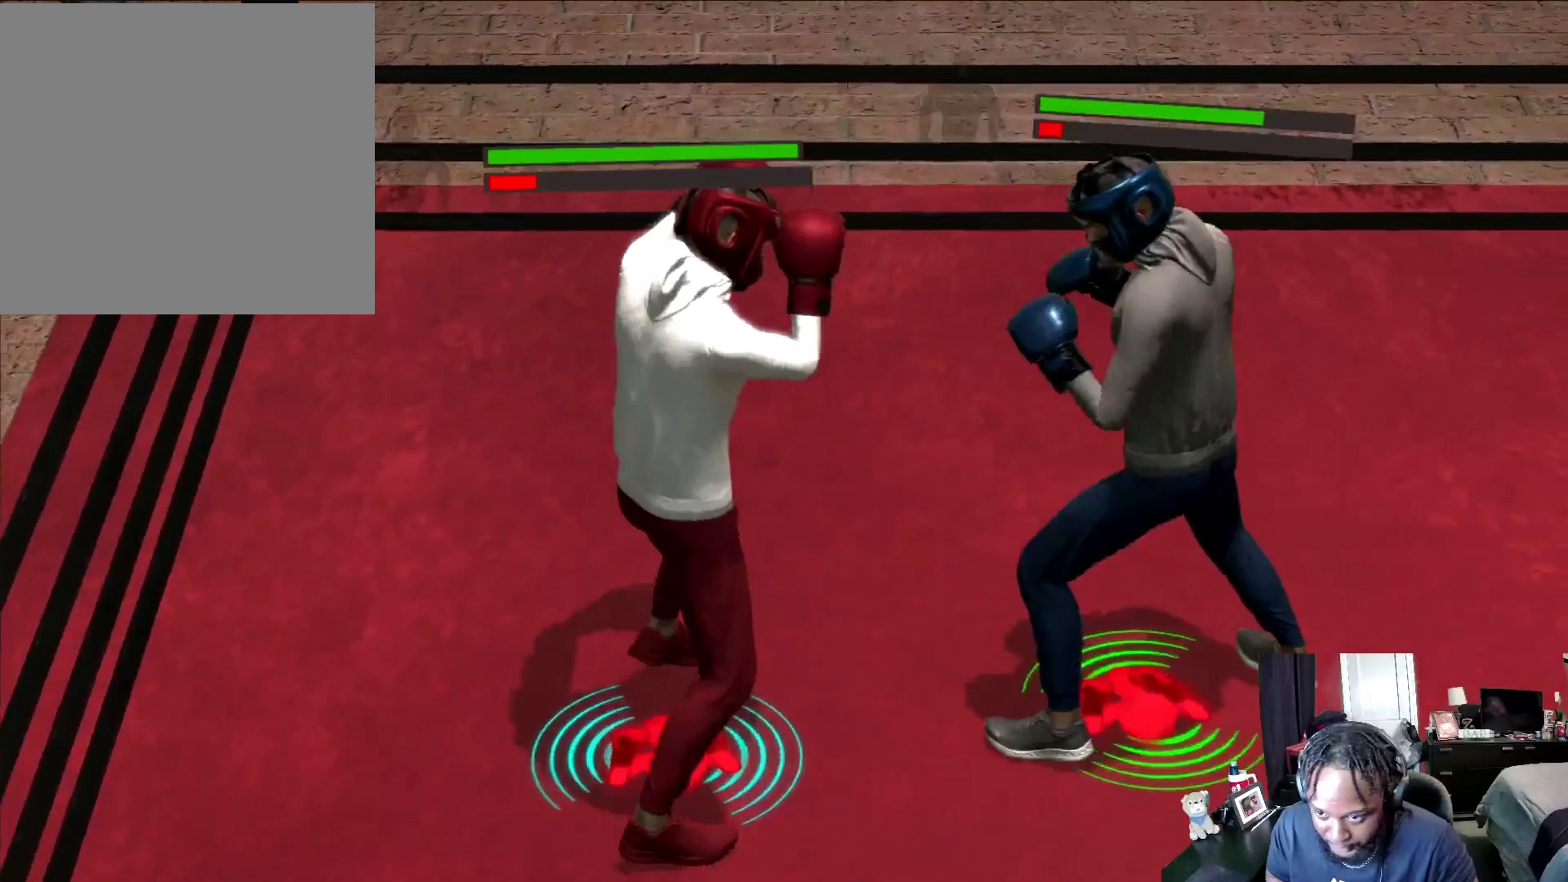
{"dt_ms": 500, "buttons": [], "left_stick": "center", "right_stick": "center", "events": [[33, "R2", "up"], [33, "left_stick", "right"], [67, "L3", "up"], [133, "left_stick", "center"]]}
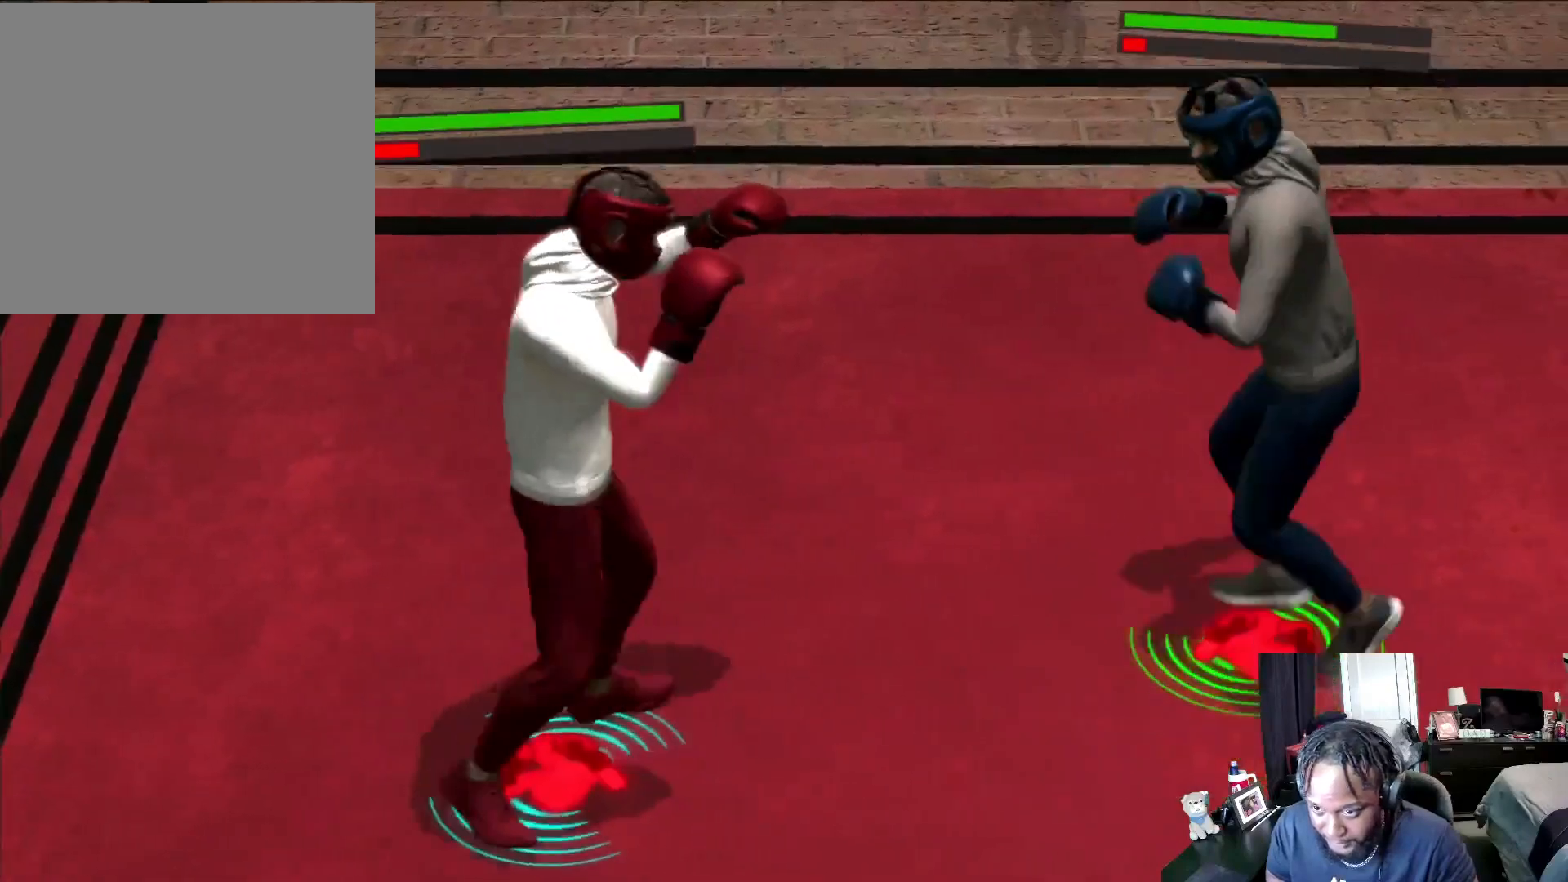
{"dt_ms": 1000, "buttons": ["R2"], "left_stick": "down", "right_stick": "center"}
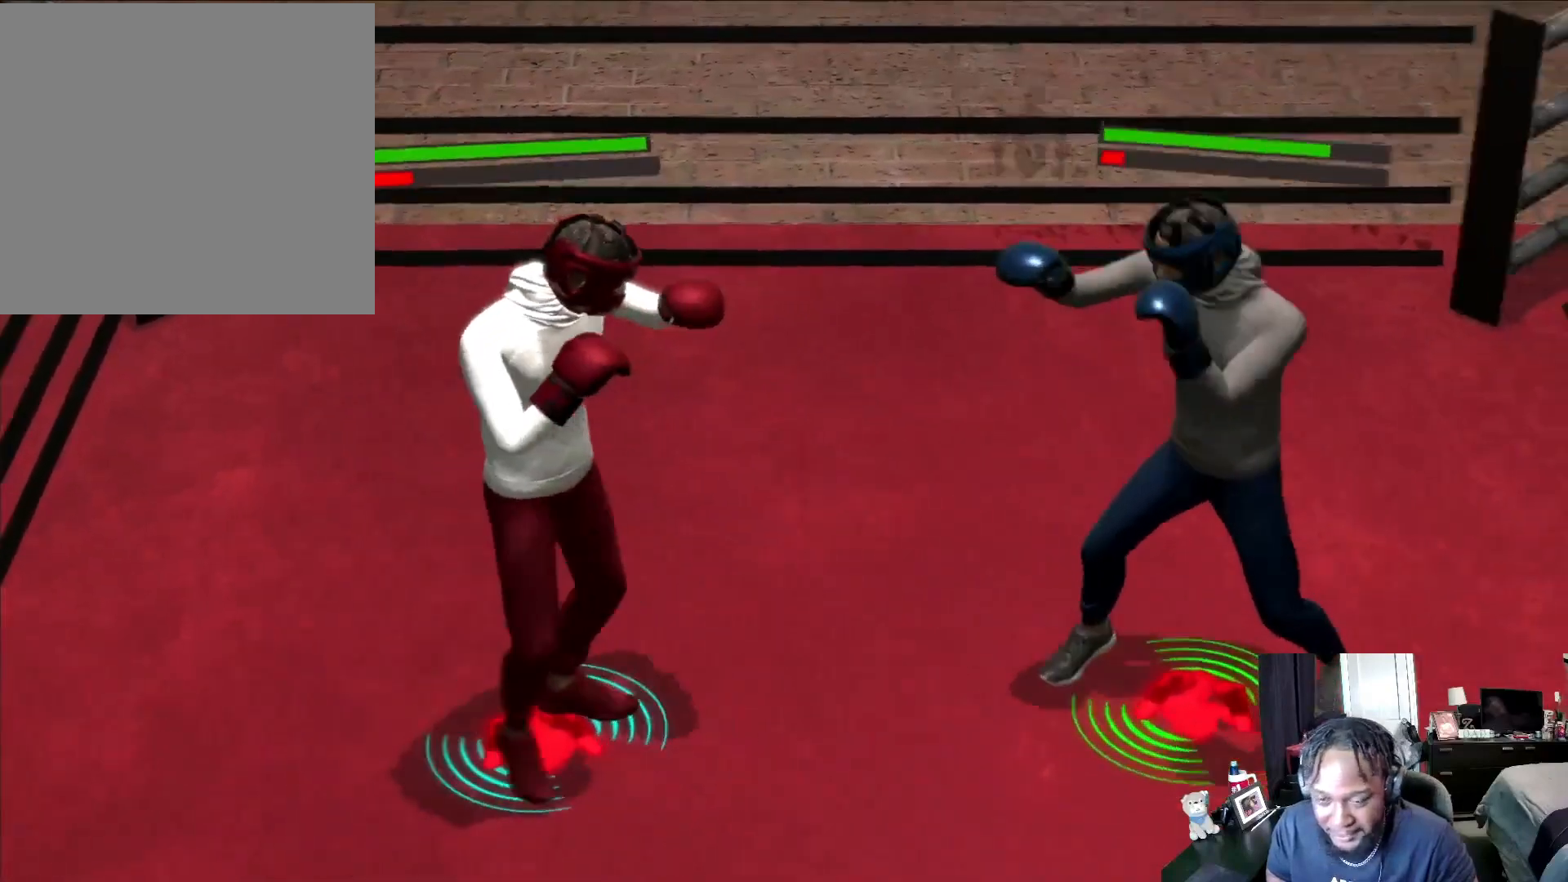
{"dt_ms": 500, "buttons": ["R2"], "left_stick": "down", "right_stick": "center"}
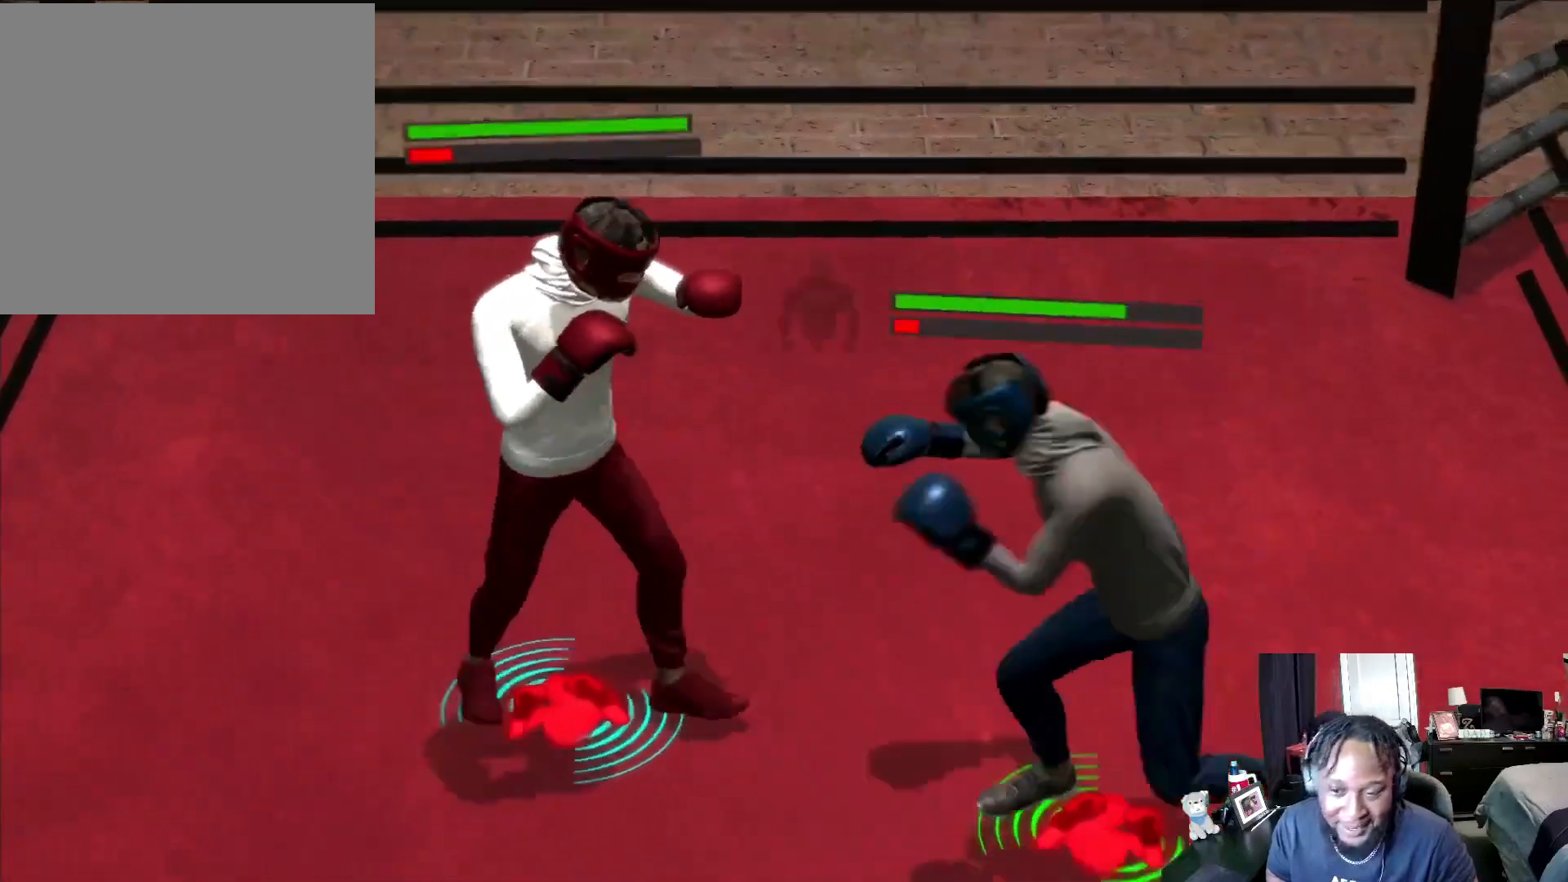
{"dt_ms": 500, "buttons": ["R2"], "left_stick": "down", "right_stick": "center", "events": [[133, "left_stick", "down-left"], [433, "left_stick", "down"]]}